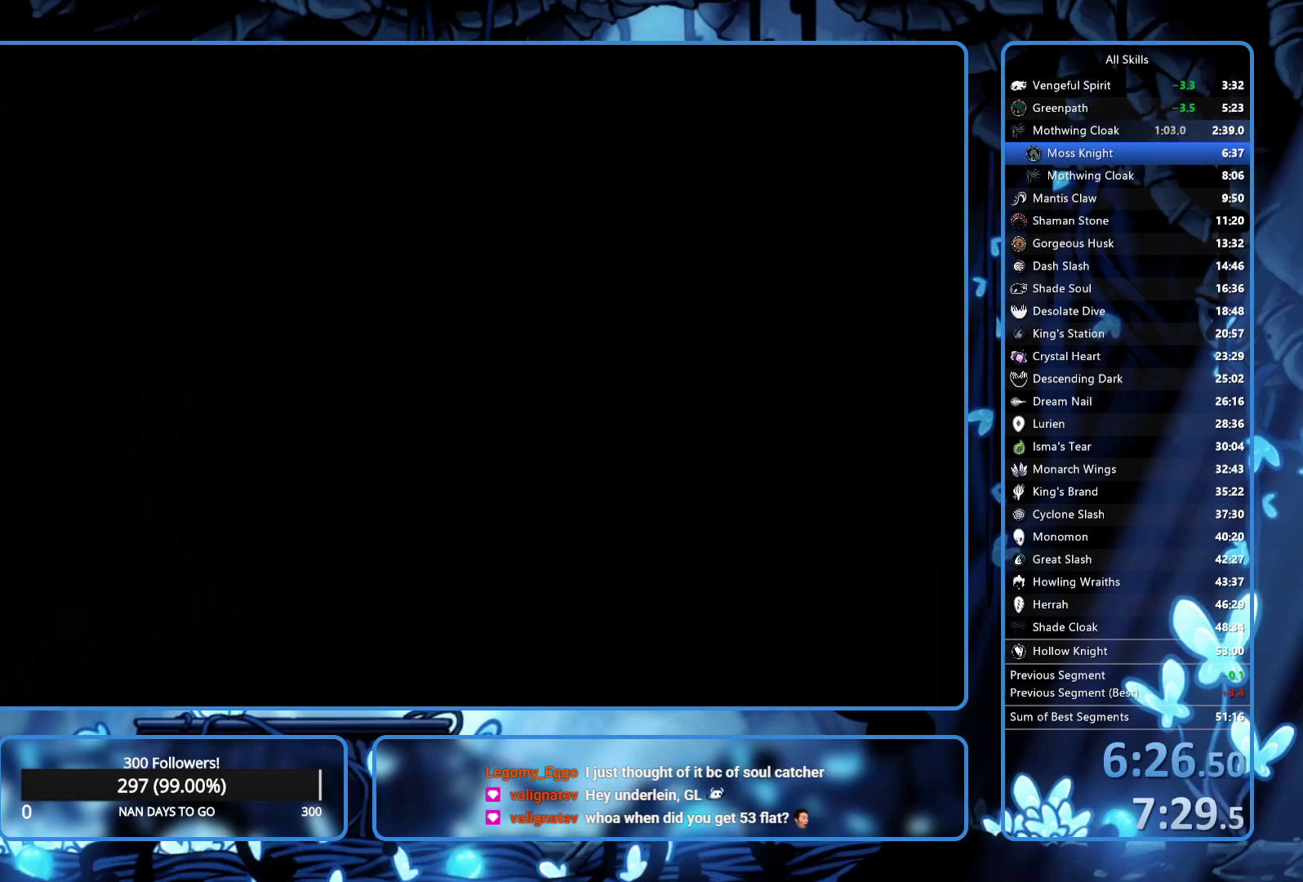
Gameplay with a controller (Xbox layout); each line is a JSON object with the inputs held at the frame after it. "events" lists button and stick changes between this image and that frame as [ms after this image, input, new state], when the widget could be followed in between. Not read: L3 R3.
{"buttons": ["DPAD_RIGHT"], "left_stick": "center", "right_stick": "center", "events": []}
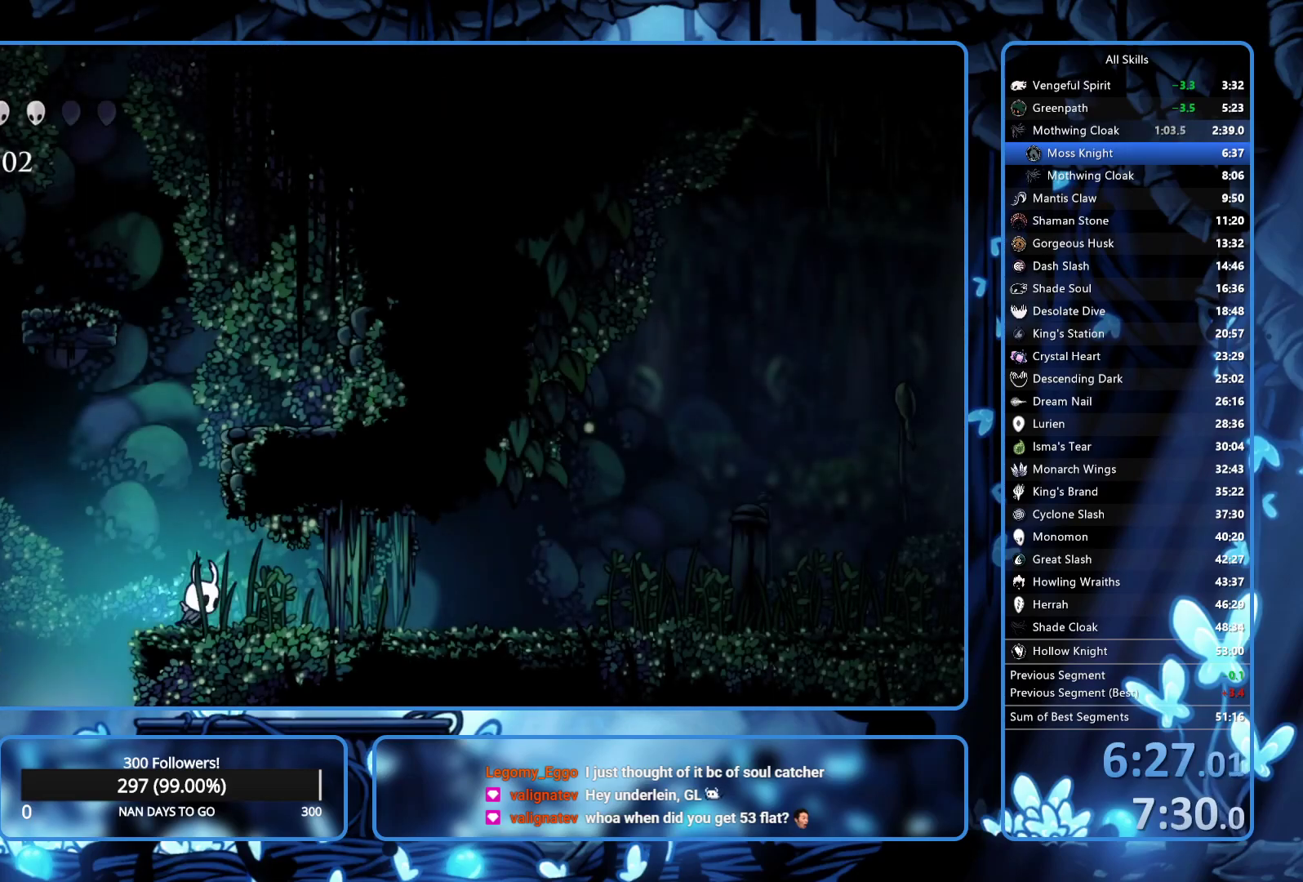
{"buttons": ["DPAD_RIGHT"], "left_stick": "center", "right_stick": "center", "events": [[67, "X", "down"], [217, "X", "up"]]}
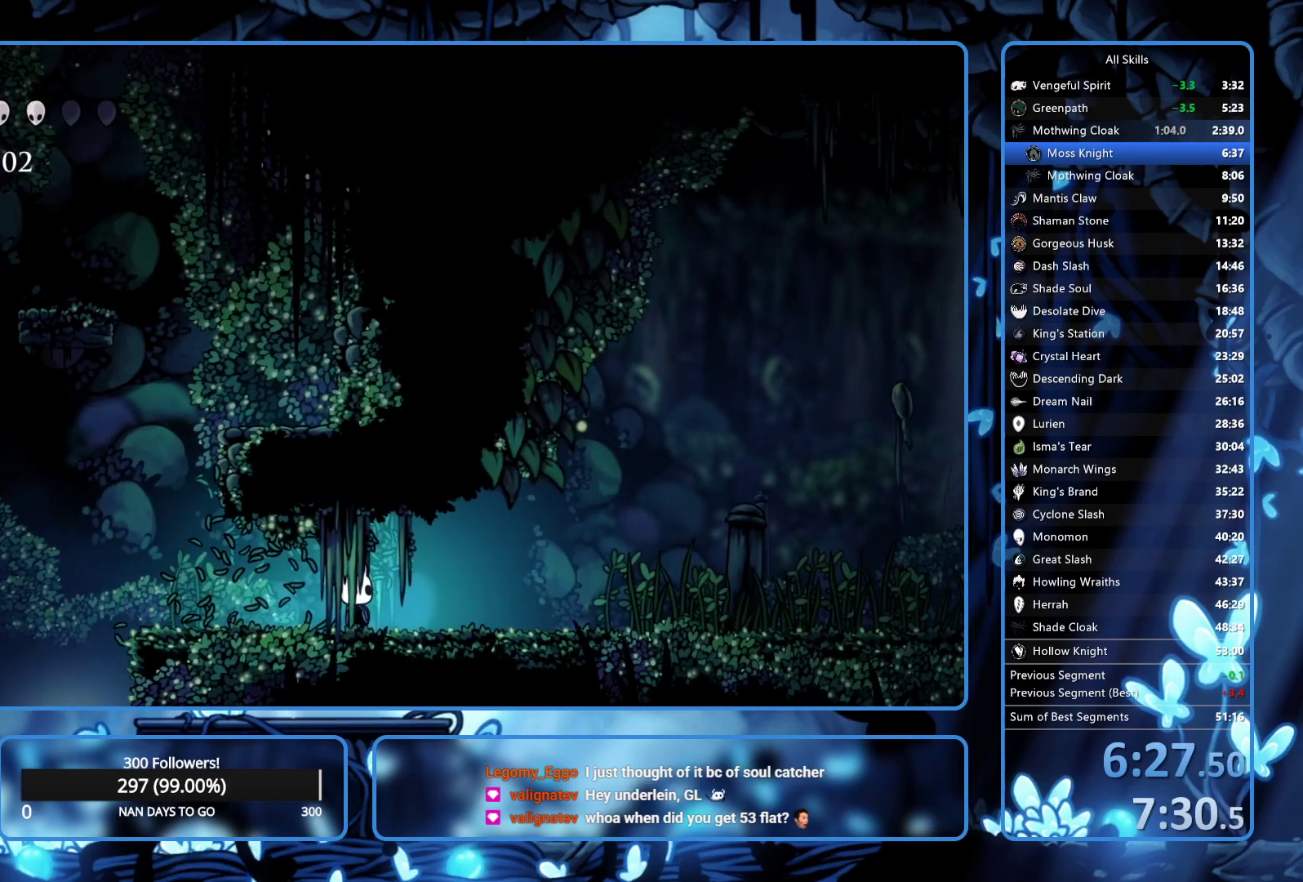
{"buttons": ["X", "DPAD_RIGHT"], "left_stick": "center", "right_stick": "center", "events": [[17, "X", "down"], [183, "X", "up"], [450, "X", "down"]]}
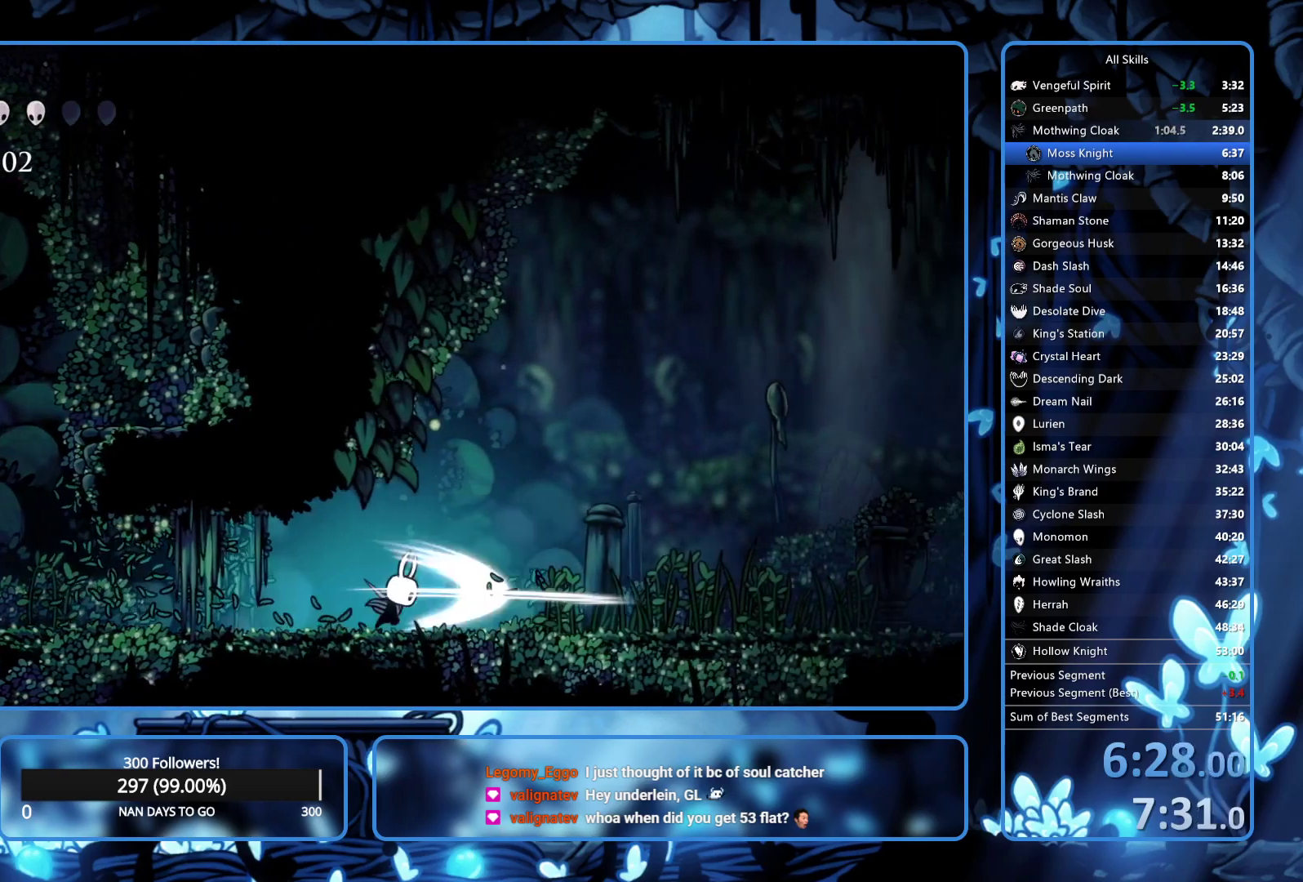
{"buttons": ["X", "DPAD_RIGHT"], "left_stick": "center", "right_stick": "center", "events": [[117, "X", "up"], [383, "X", "down"]]}
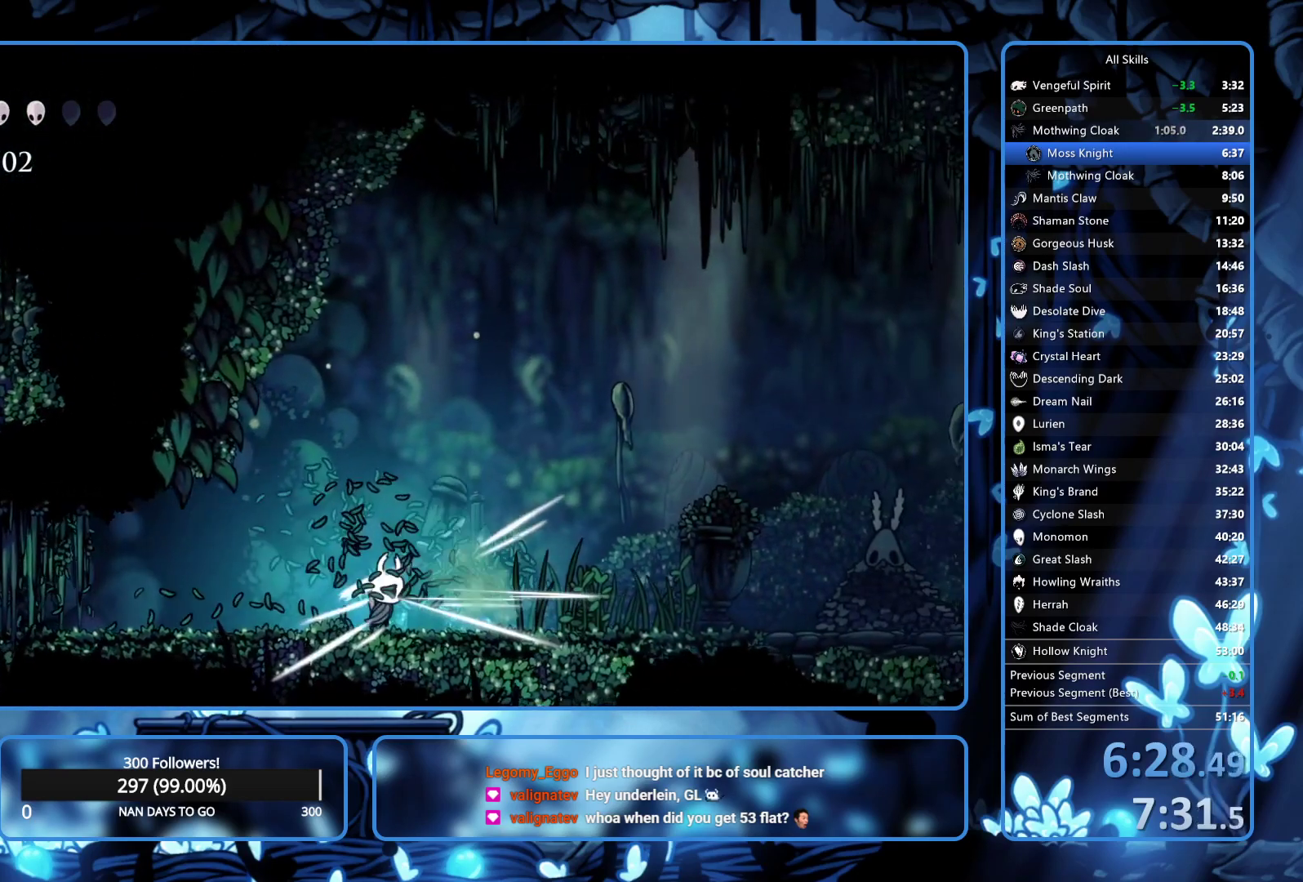
{"buttons": ["DPAD_RIGHT"], "left_stick": "center", "right_stick": "center", "events": [[17, "X", "up"], [333, "X", "down"], [483, "X", "up"]]}
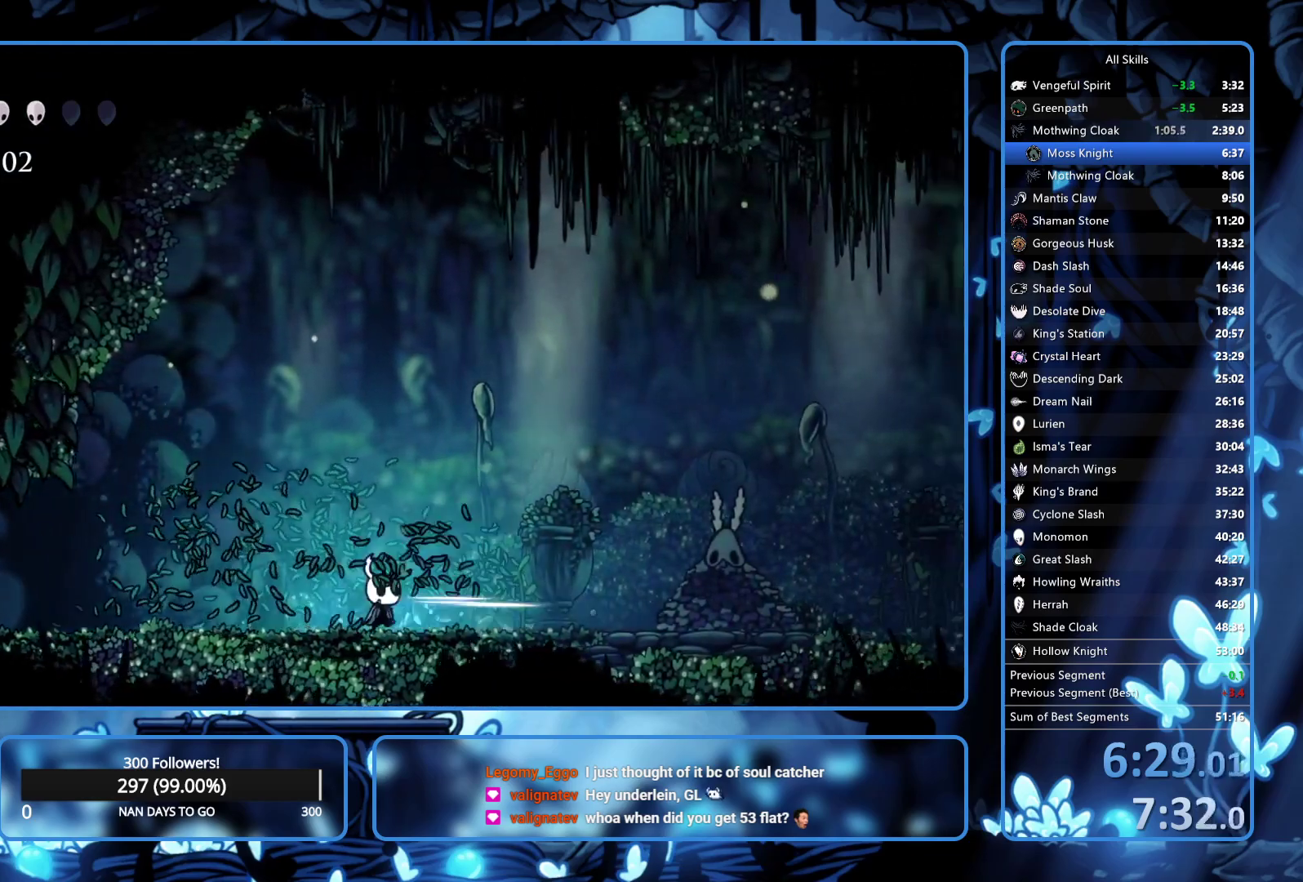
{"buttons": ["DPAD_RIGHT"], "left_stick": "center", "right_stick": "center", "events": []}
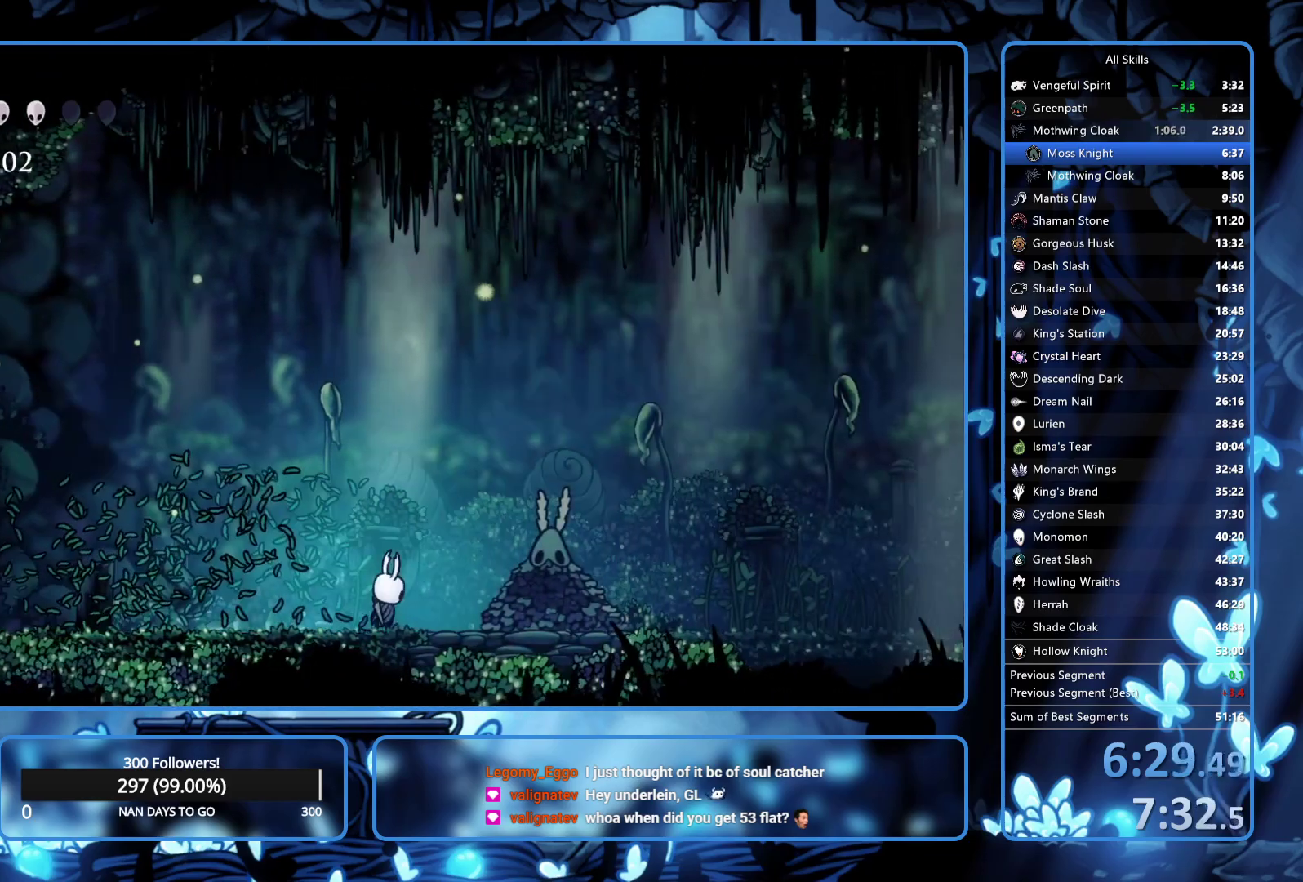
{"buttons": [], "left_stick": "center", "right_stick": "center", "events": [[50, "X", "down"], [150, "X", "up"], [367, "DPAD_RIGHT", "up"]]}
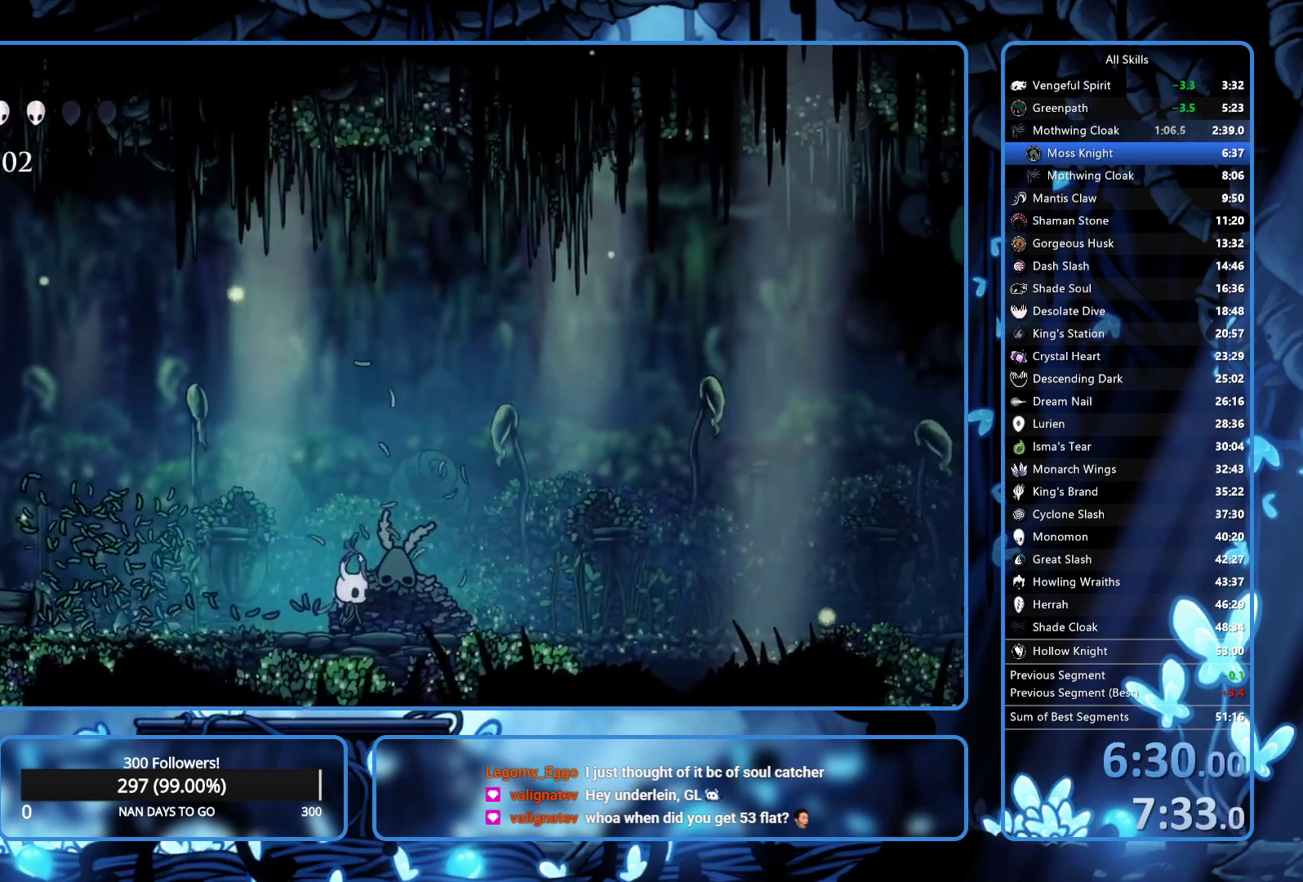
{"buttons": [], "left_stick": "center", "right_stick": "center", "events": [[250, "DPAD_LEFT", "down"], [283, "DPAD_LEFT", "up"], [367, "DPAD_RIGHT", "down"], [433, "DPAD_RIGHT", "up"]]}
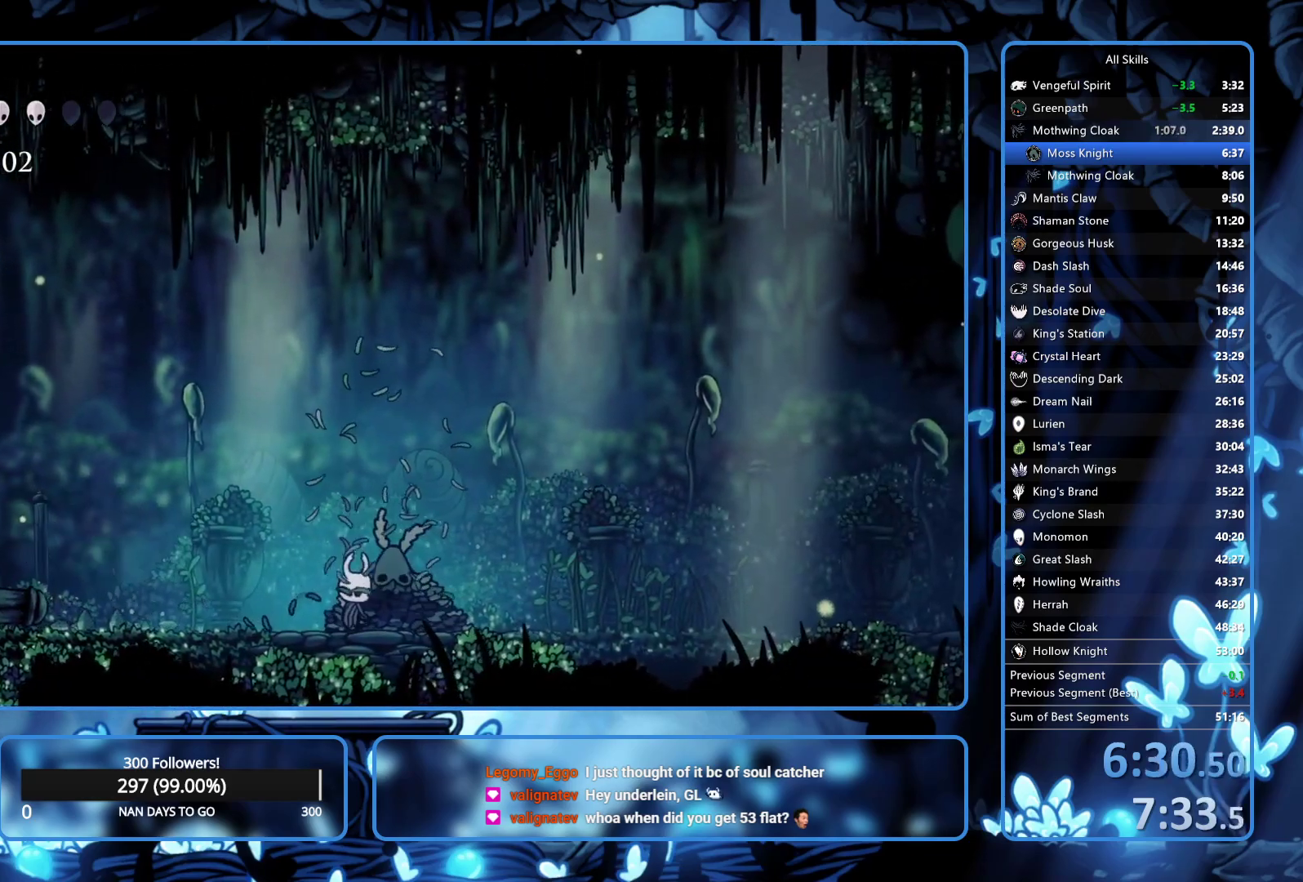
{"buttons": [], "left_stick": "center", "right_stick": "center", "events": [[117, "DPAD_UP", "down"], [200, "X", "down"], [283, "X", "up"], [483, "DPAD_UP", "up"]]}
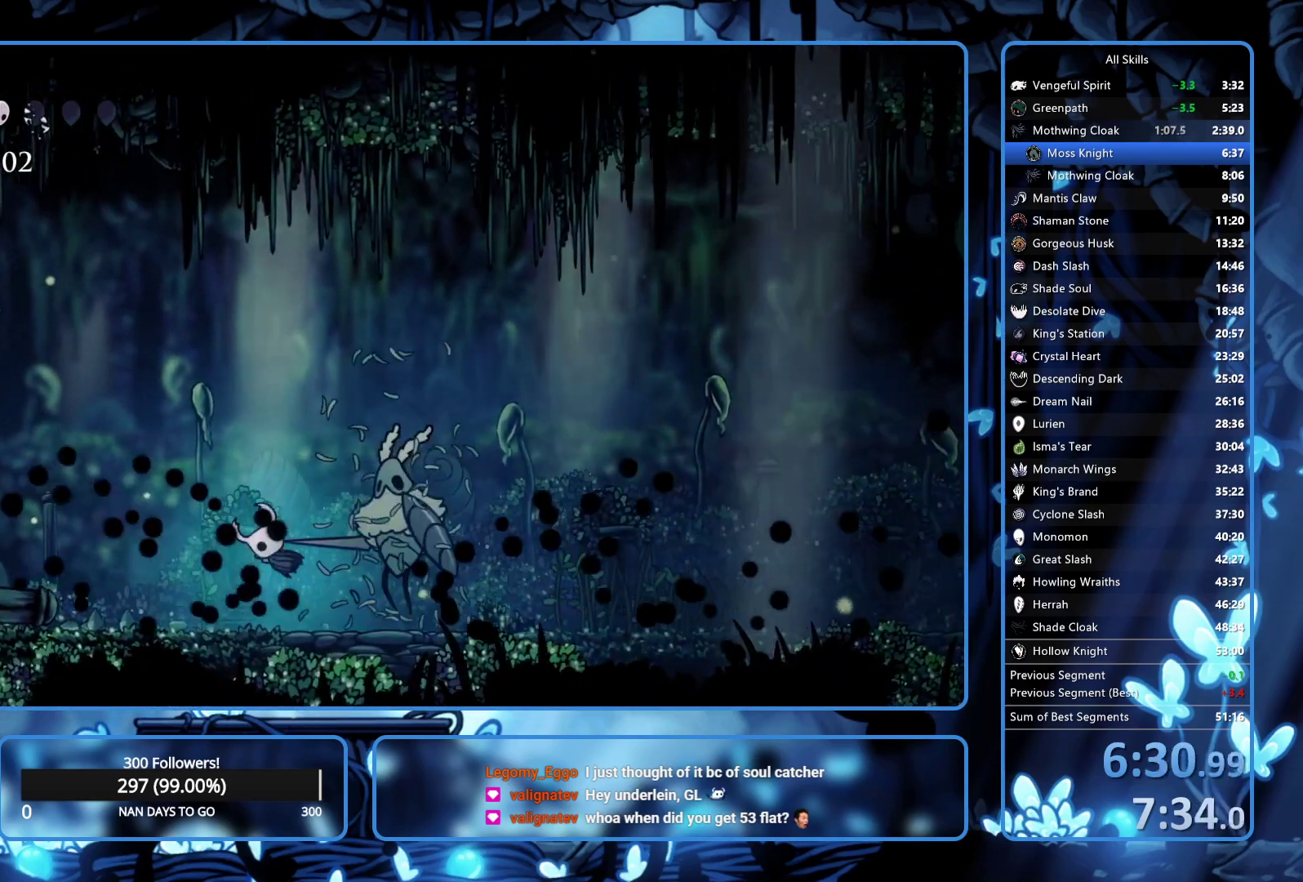
{"buttons": [], "left_stick": "center", "right_stick": "center", "events": [[17, "DPAD_RIGHT", "down"], [33, "DPAD_UP", "down"], [267, "DPAD_UP", "up"], [283, "R1", "down"], [367, "DPAD_RIGHT", "up"], [367, "R1", "up"], [417, "R1", "down"], [467, "R1", "up"]]}
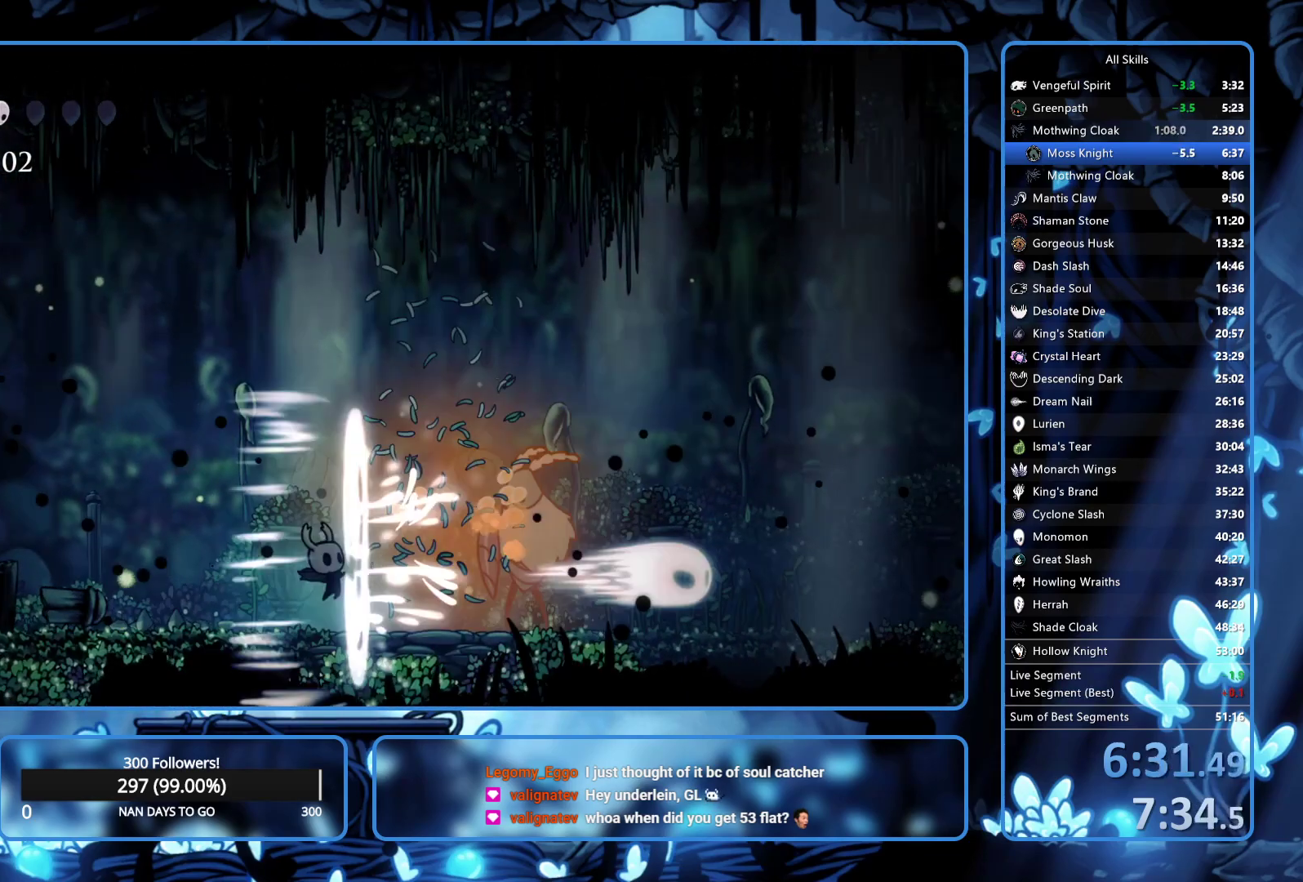
{"buttons": ["R1"], "left_stick": "center", "right_stick": "center", "events": [[17, "R1", "down"], [50, "R1", "up"], [117, "R1", "down"], [183, "R1", "up"], [217, "R1", "down"], [283, "R1", "up"], [333, "R1", "down"], [417, "R1", "up"], [450, "R1", "down"]]}
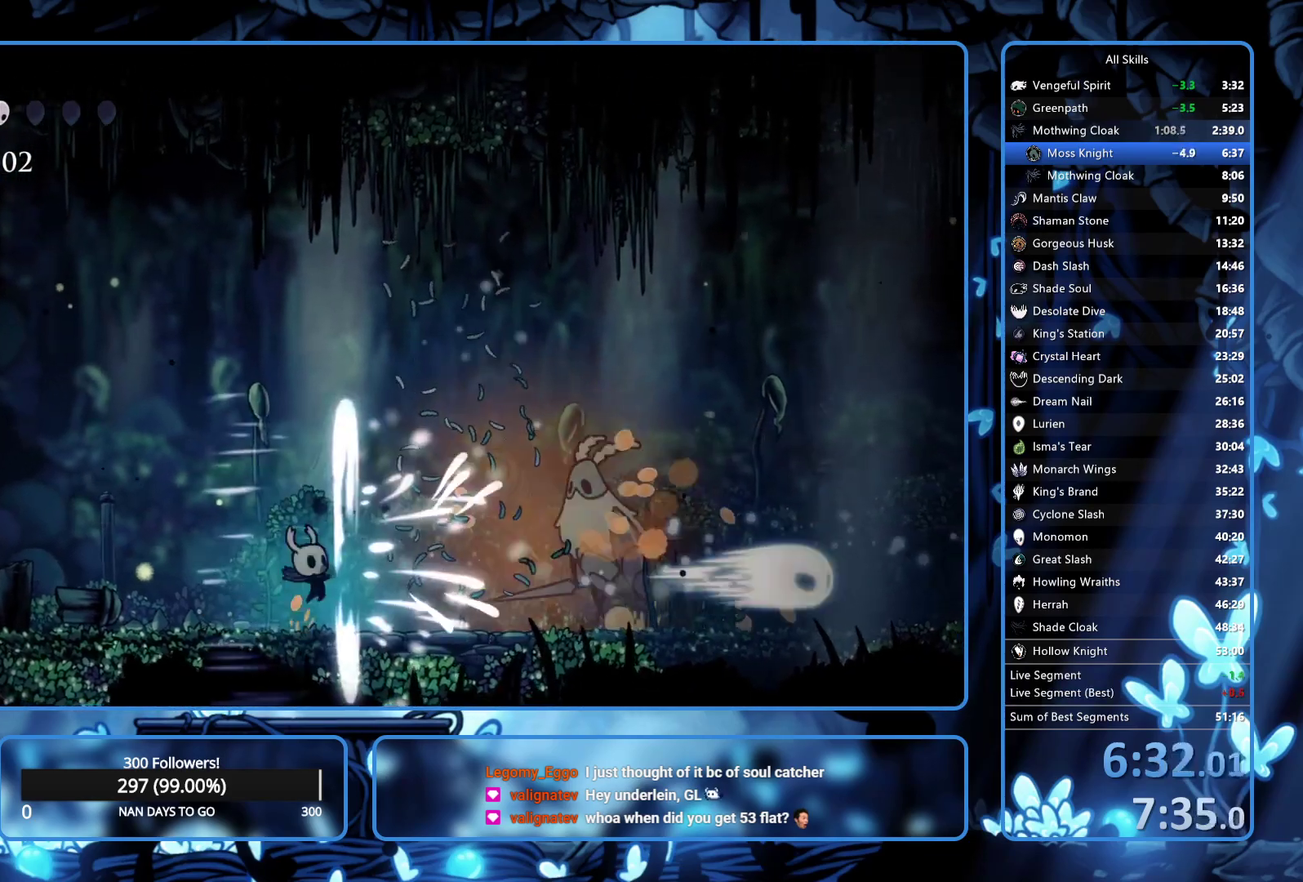
{"buttons": [], "left_stick": "center", "right_stick": "center", "events": [[33, "R1", "up"], [67, "R1", "down"], [167, "R1", "up"], [200, "R1", "down"], [267, "R1", "up"], [300, "R1", "down"], [400, "R1", "up"]]}
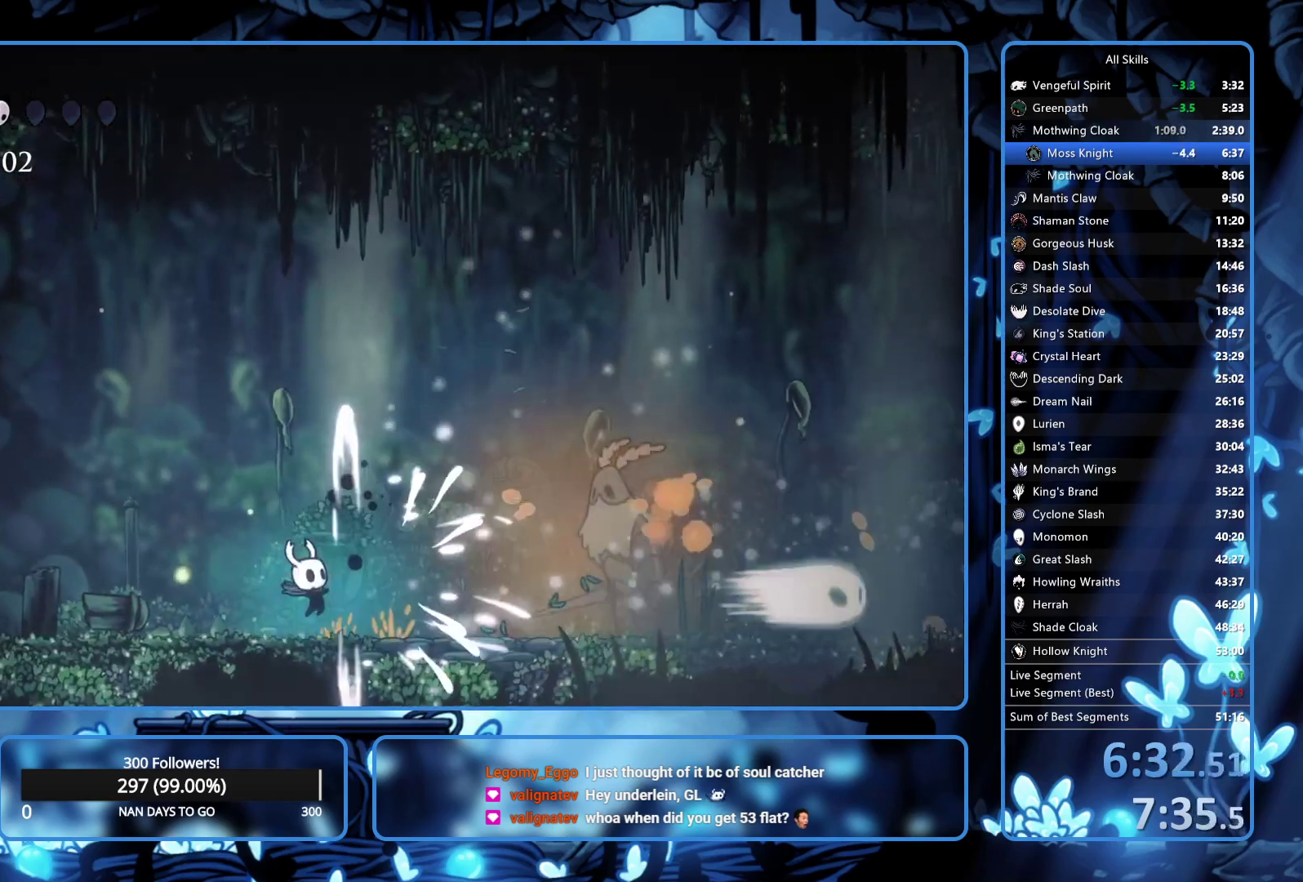
{"buttons": ["A", "DPAD_DOWN", "DPAD_RIGHT"], "left_stick": "center", "right_stick": "center", "events": [[83, "DPAD_RIGHT", "down"], [383, "A", "down"], [467, "DPAD_DOWN", "down"]]}
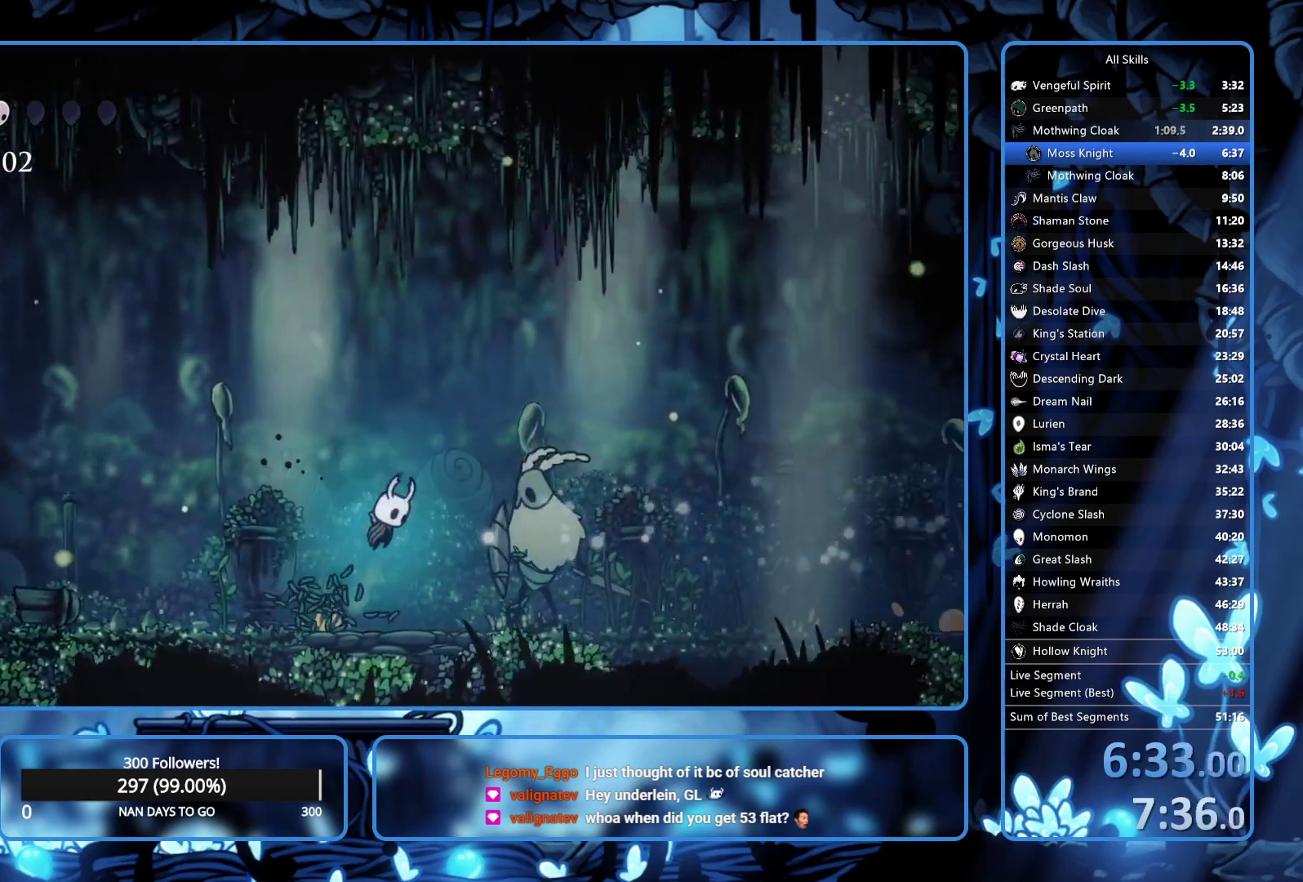
{"buttons": ["DPAD_DOWN"], "left_stick": "center", "right_stick": "center", "events": [[233, "A", "up"], [317, "X", "down"], [417, "X", "up"], [467, "DPAD_RIGHT", "up"]]}
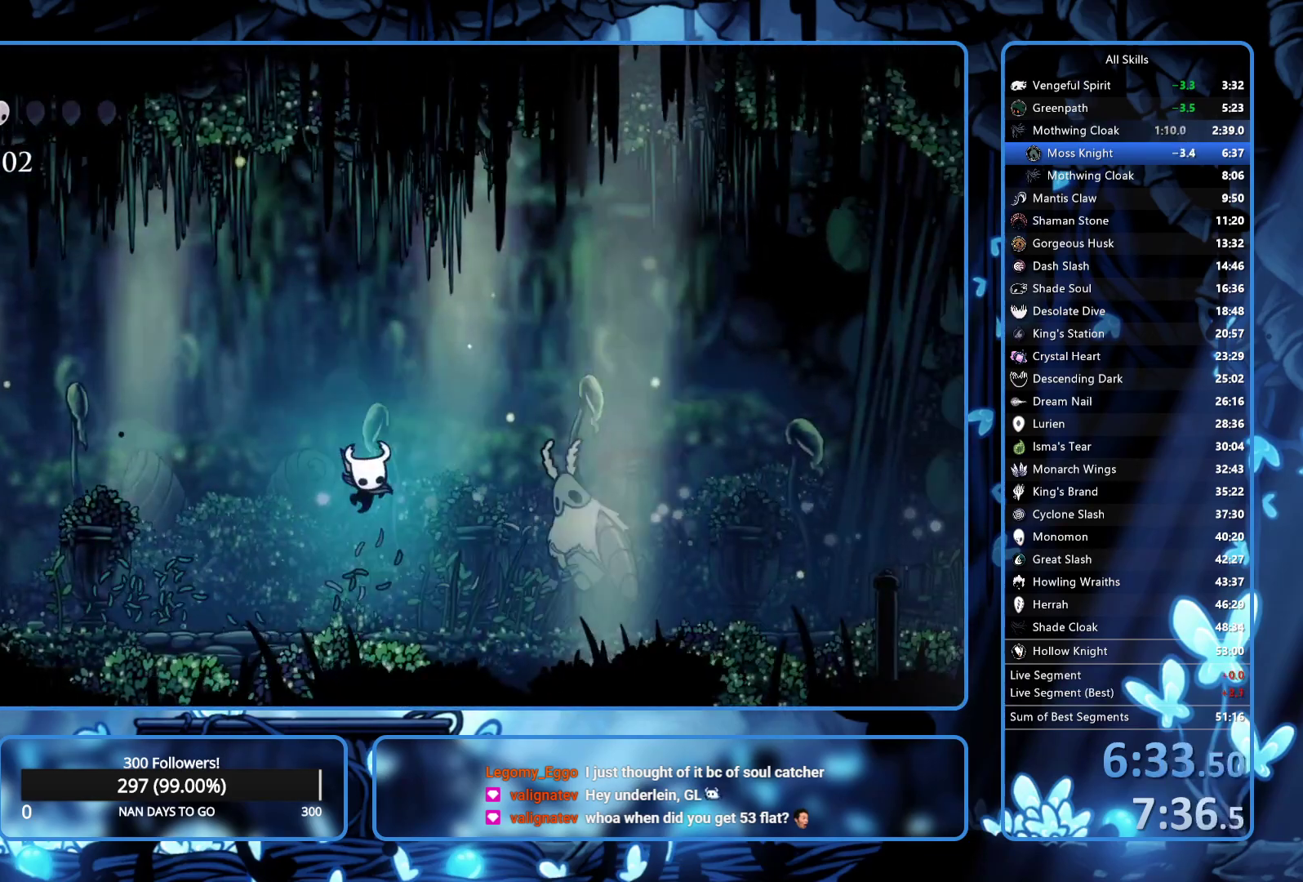
{"buttons": ["A"], "left_stick": "center", "right_stick": "center", "events": [[83, "DPAD_RIGHT", "down"], [100, "DPAD_DOWN", "up"], [283, "X", "down"], [383, "A", "down"], [417, "X", "up"], [467, "DPAD_RIGHT", "up"]]}
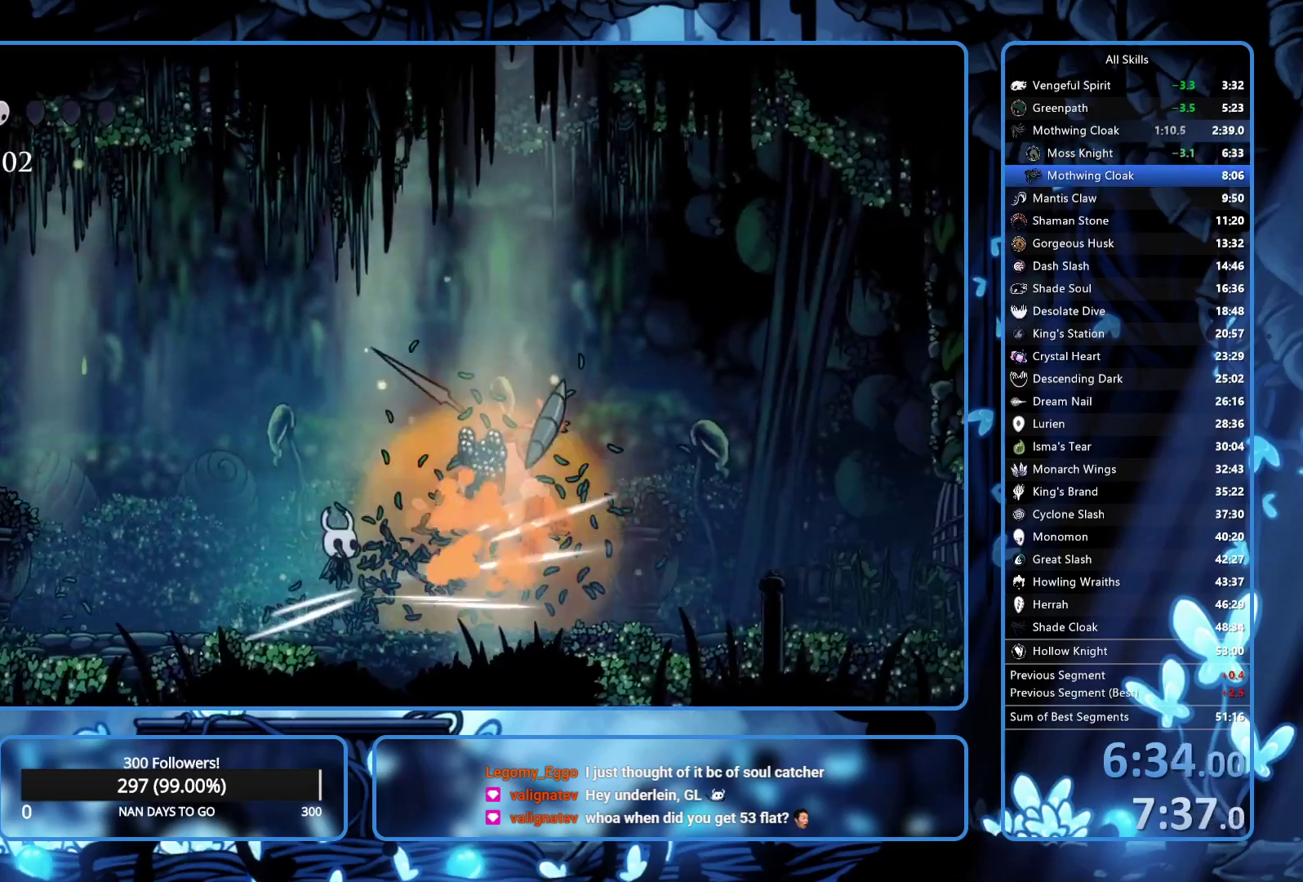
{"buttons": ["DPAD_LEFT"], "left_stick": "center", "right_stick": "center", "events": [[200, "A", "up"], [483, "DPAD_LEFT", "down"]]}
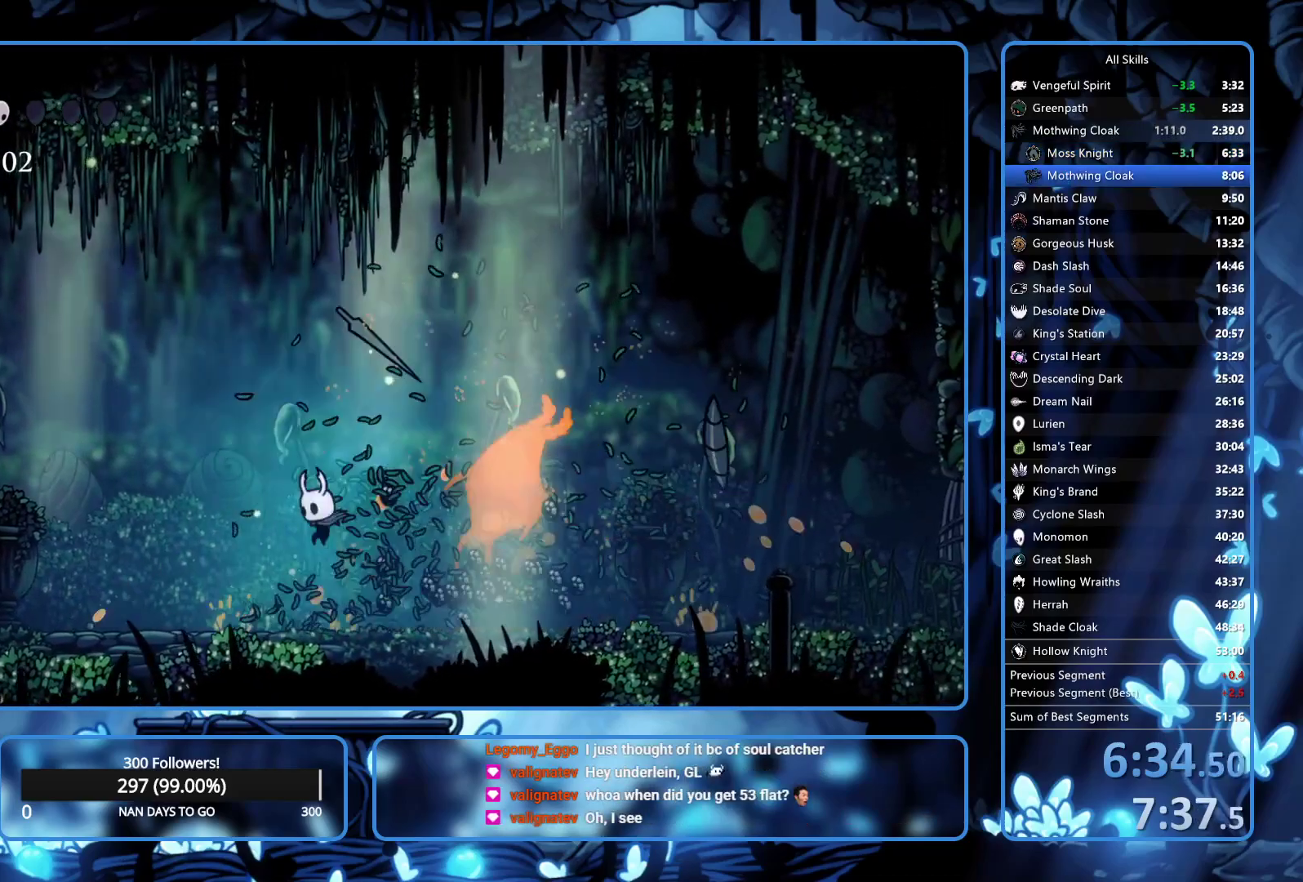
{"buttons": ["DPAD_RIGHT"], "left_stick": "center", "right_stick": "center", "events": [[67, "DPAD_LEFT", "up"], [150, "DPAD_RIGHT", "down"], [233, "DPAD_RIGHT", "up"], [500, "DPAD_RIGHT", "down"]]}
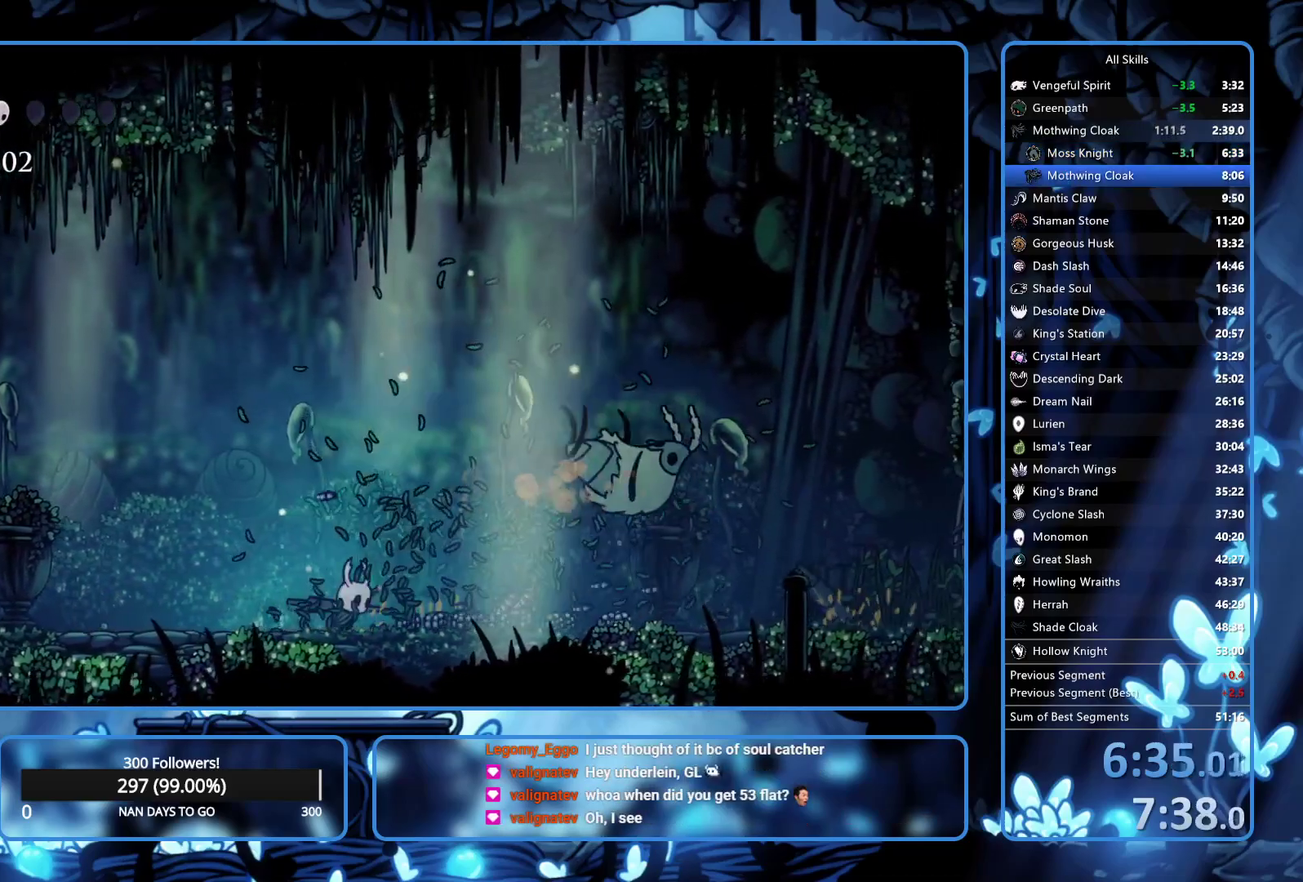
{"buttons": ["DPAD_RIGHT"], "left_stick": "center", "right_stick": "center", "events": []}
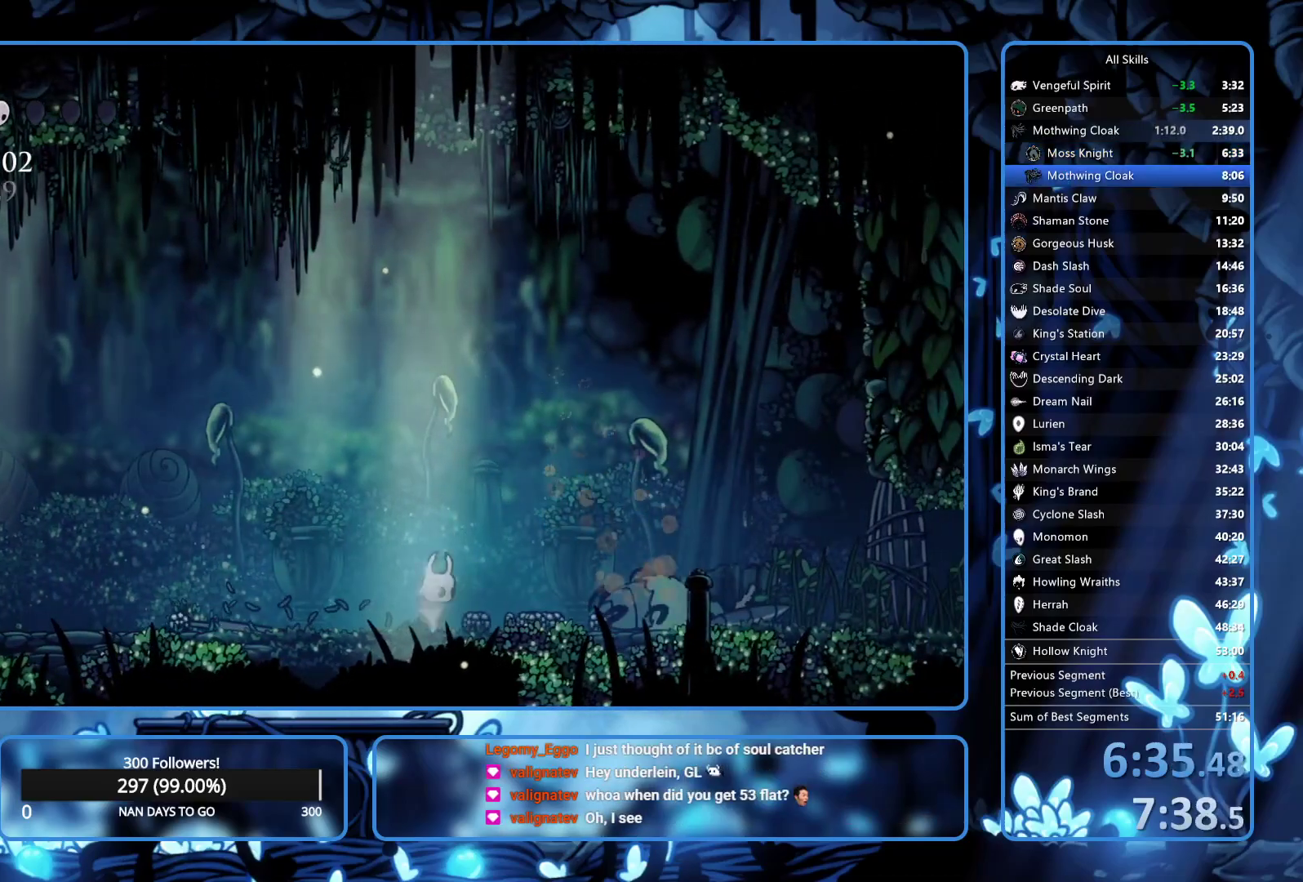
{"buttons": ["DPAD_RIGHT"], "left_stick": "center", "right_stick": "center", "events": [[183, "X", "down"], [333, "X", "up"]]}
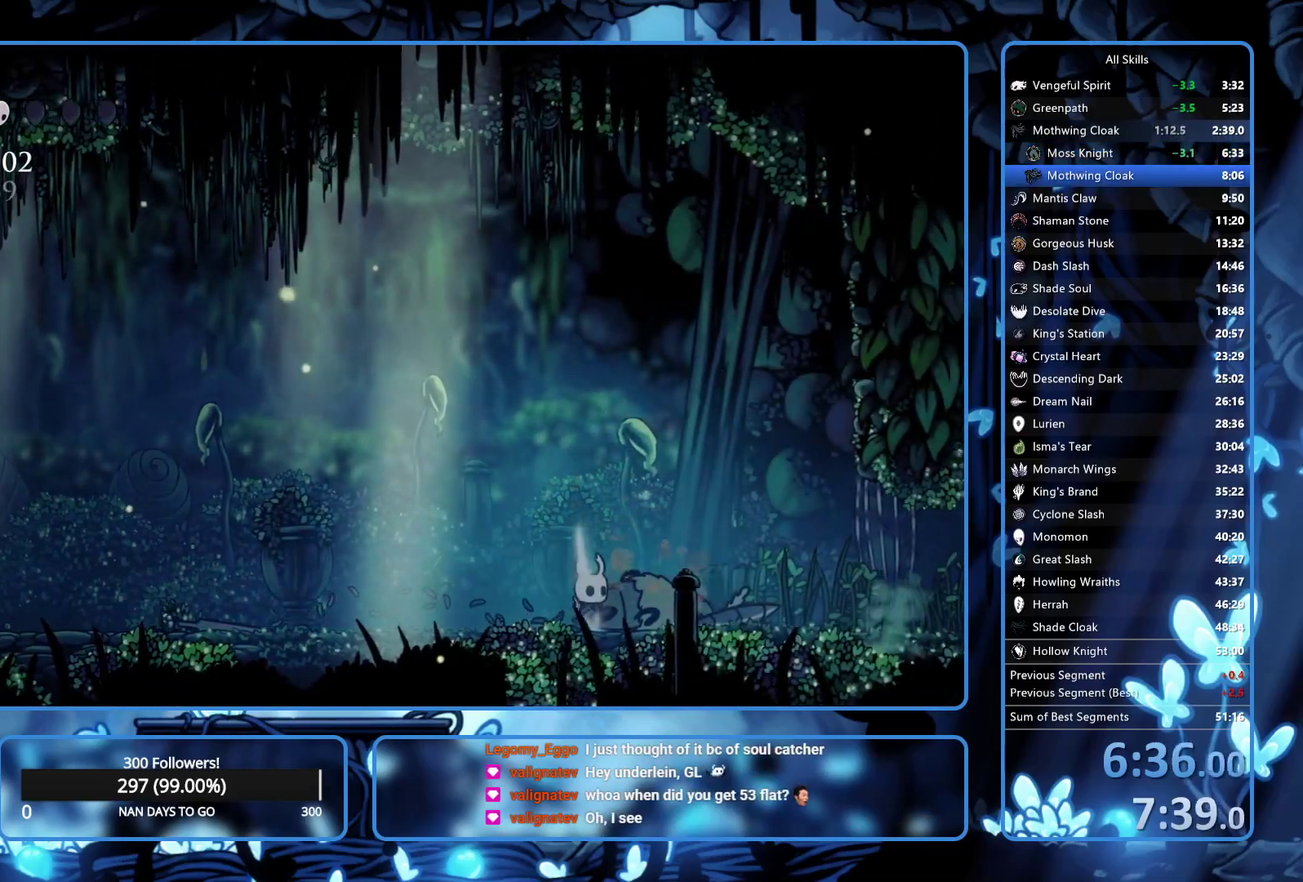
{"buttons": ["DPAD_RIGHT"], "left_stick": "center", "right_stick": "center", "events": [[150, "X", "down"], [317, "X", "up"]]}
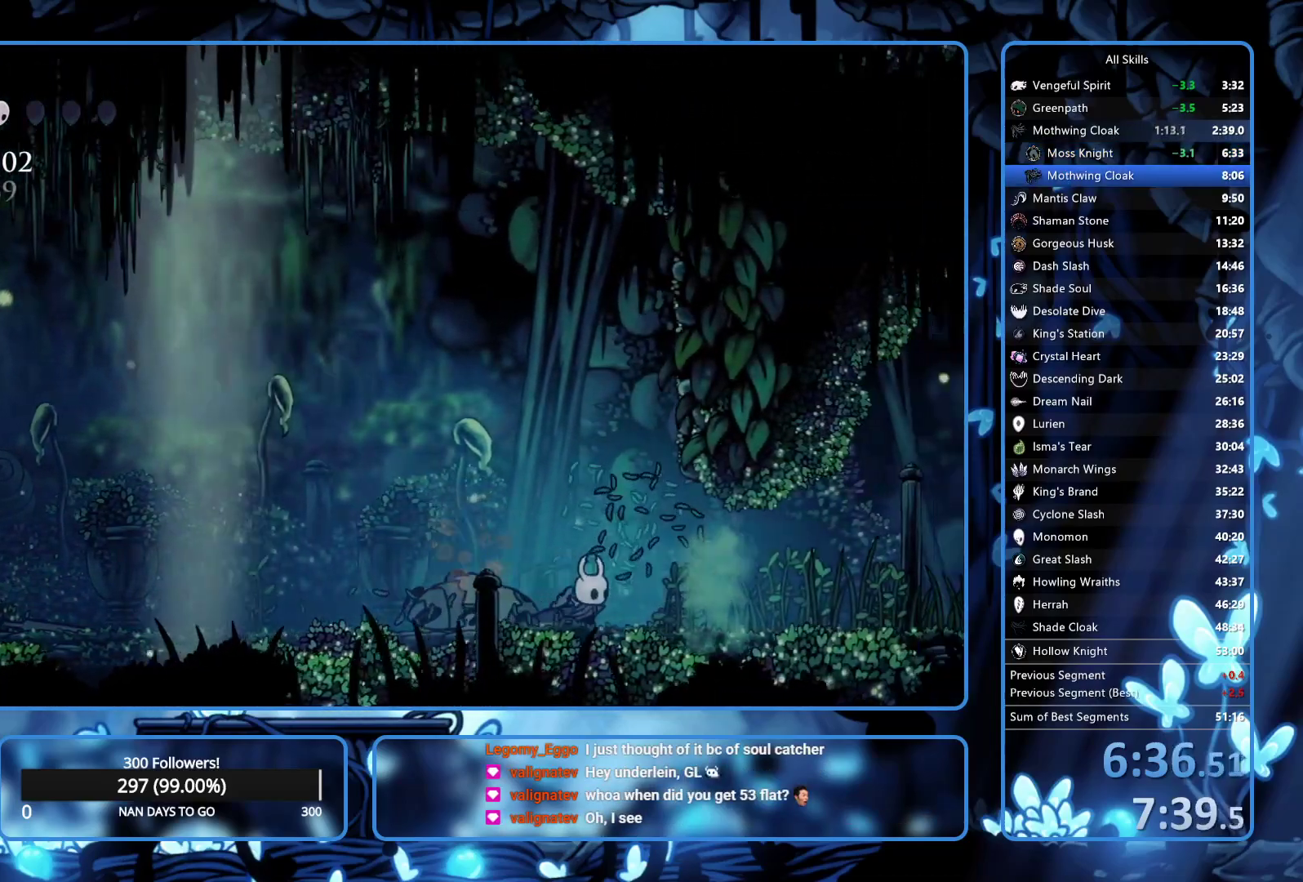
{"buttons": ["DPAD_RIGHT"], "left_stick": "center", "right_stick": "center", "events": [[250, "X", "down"], [400, "X", "up"]]}
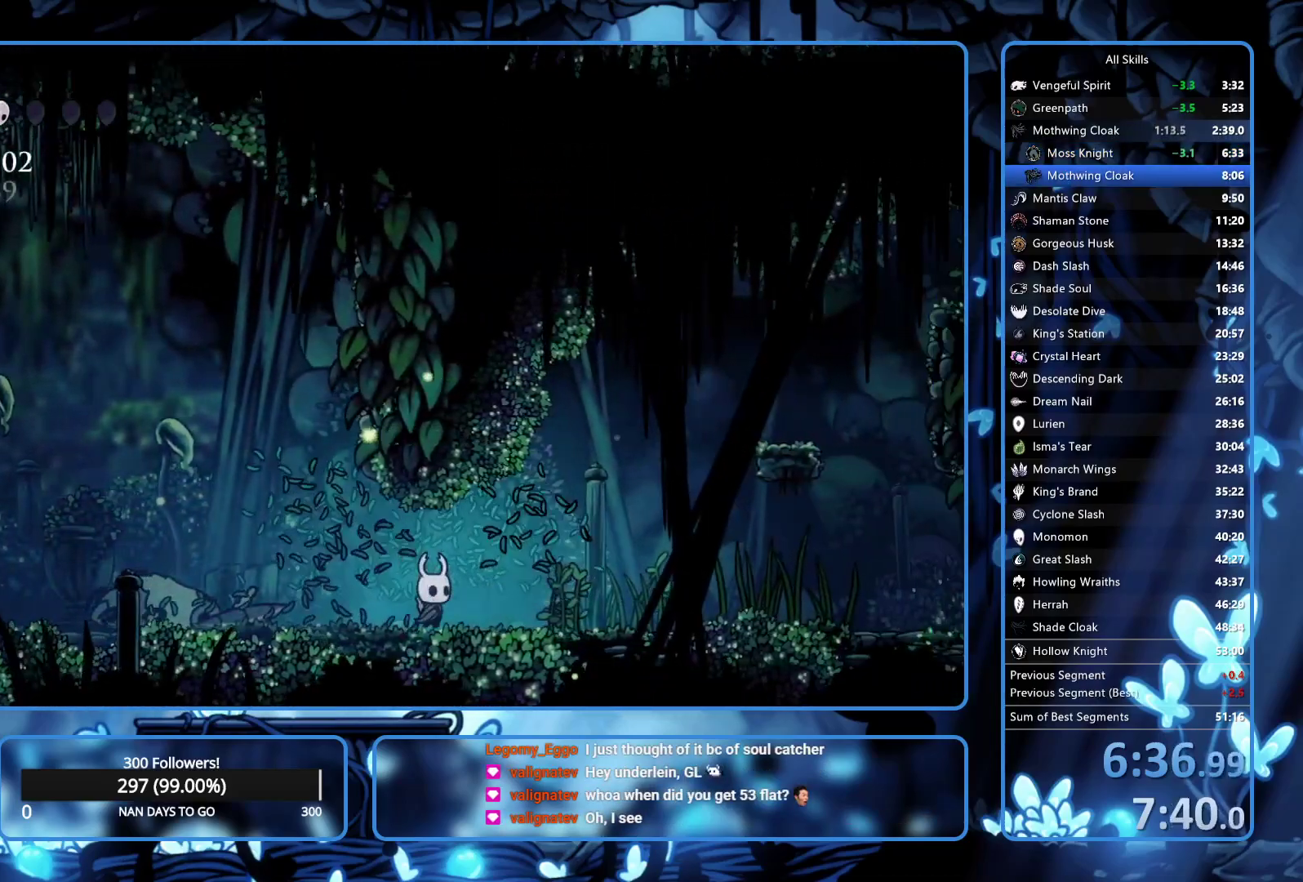
{"buttons": ["A", "DPAD_RIGHT"], "left_stick": "center", "right_stick": "center", "events": [[433, "A", "down"]]}
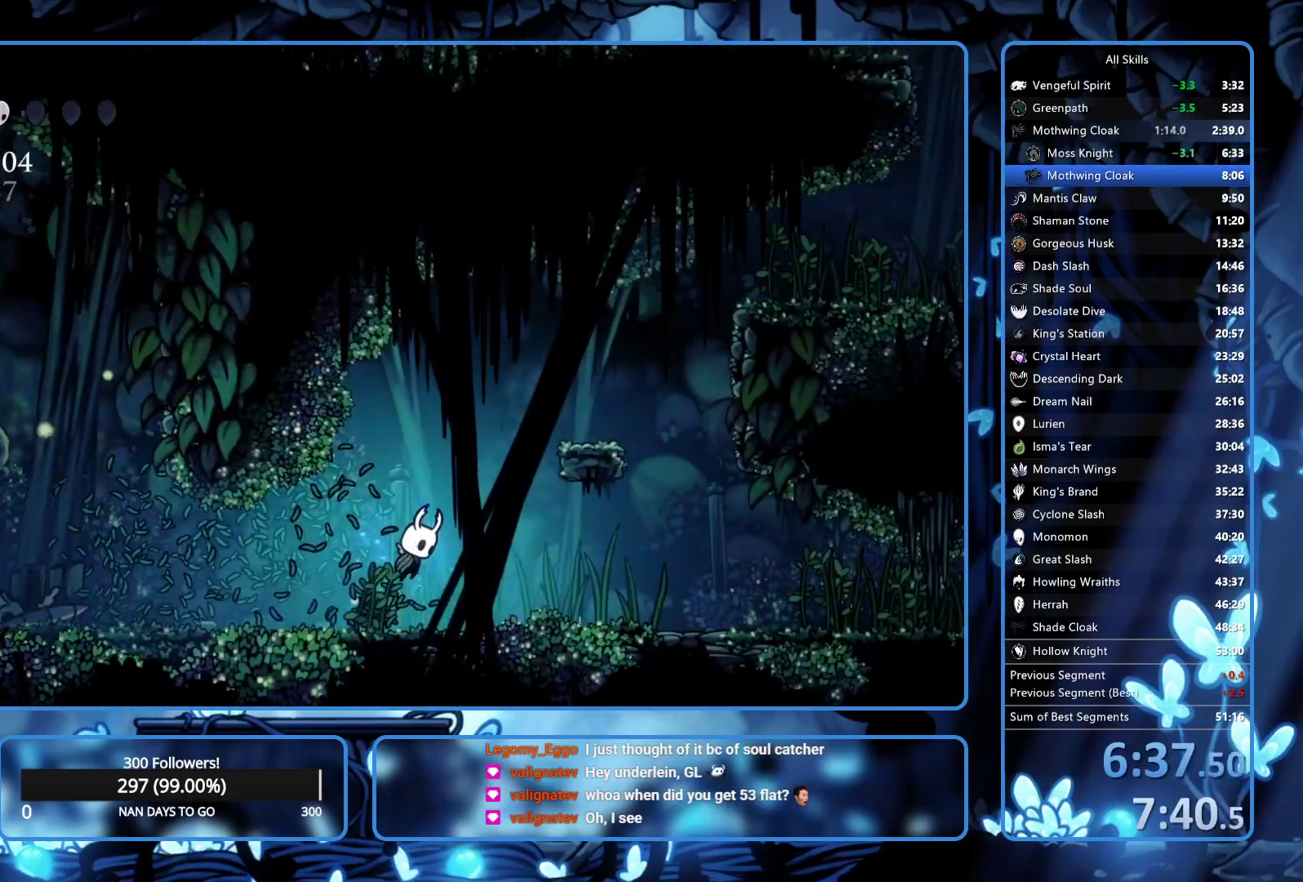
{"buttons": ["DPAD_RIGHT"], "left_stick": "center", "right_stick": "center", "events": [[350, "A", "up"]]}
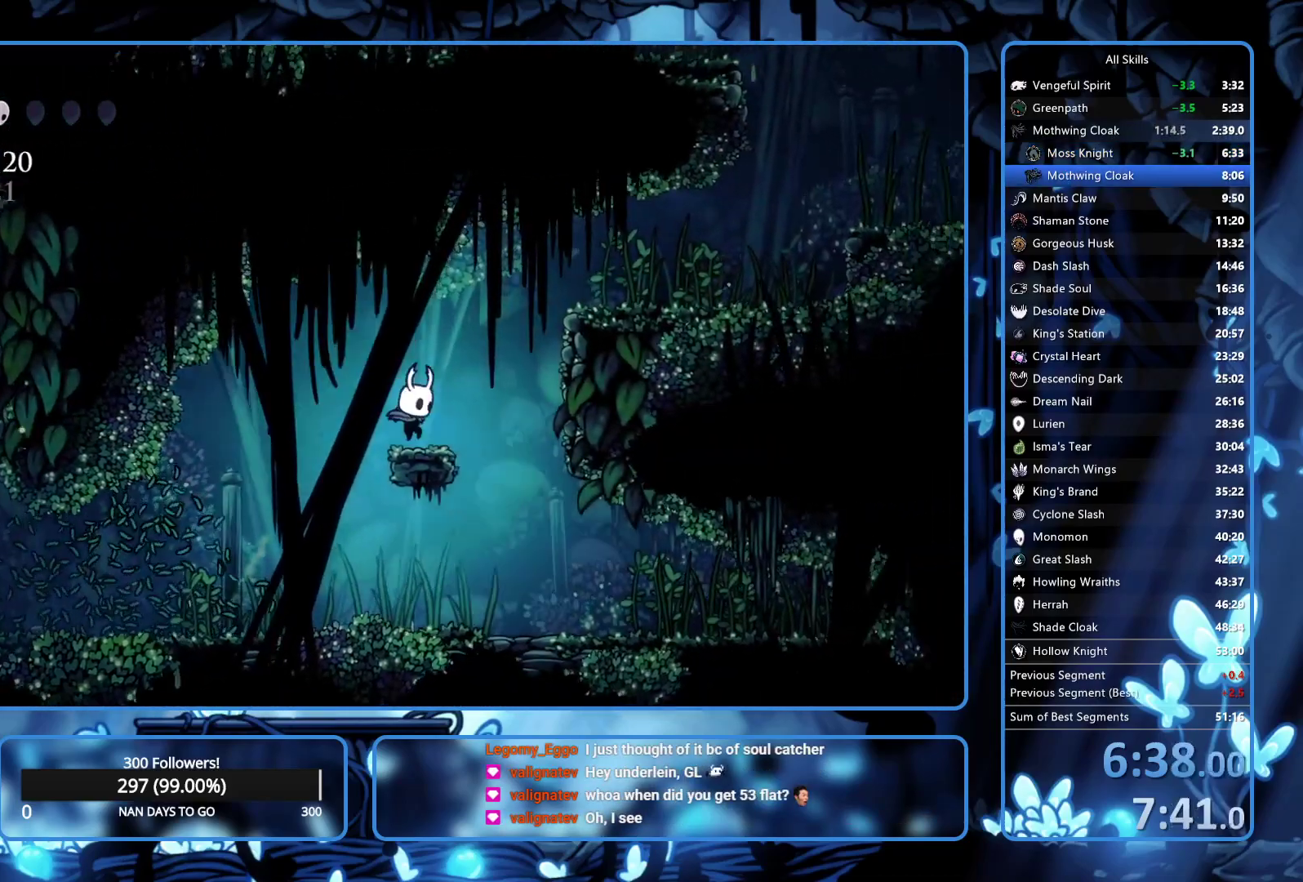
{"buttons": ["DPAD_RIGHT"], "left_stick": "center", "right_stick": "center", "events": [[67, "A", "down"], [400, "A", "up"]]}
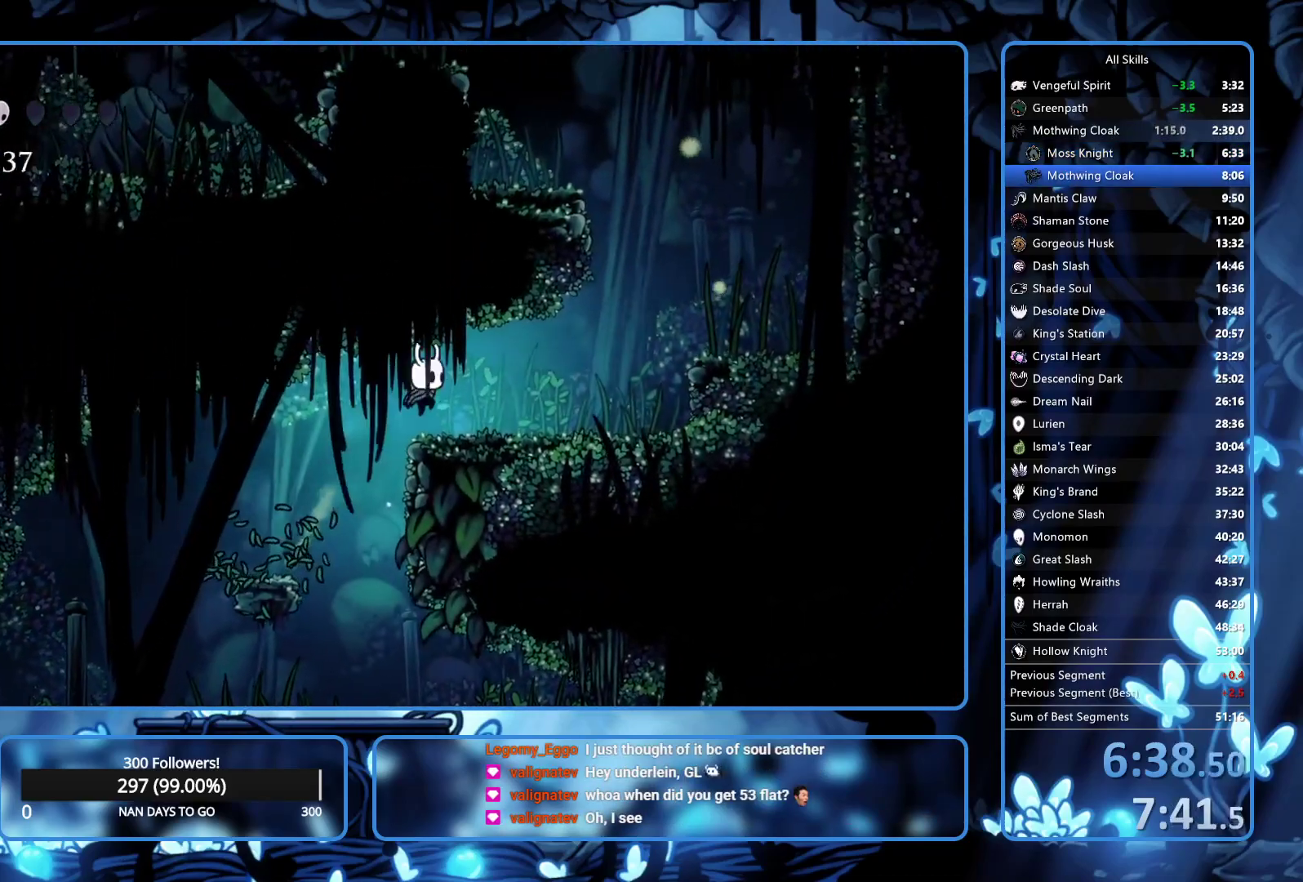
{"buttons": ["DPAD_RIGHT"], "left_stick": "center", "right_stick": "center", "events": [[67, "X", "down"], [200, "X", "up"]]}
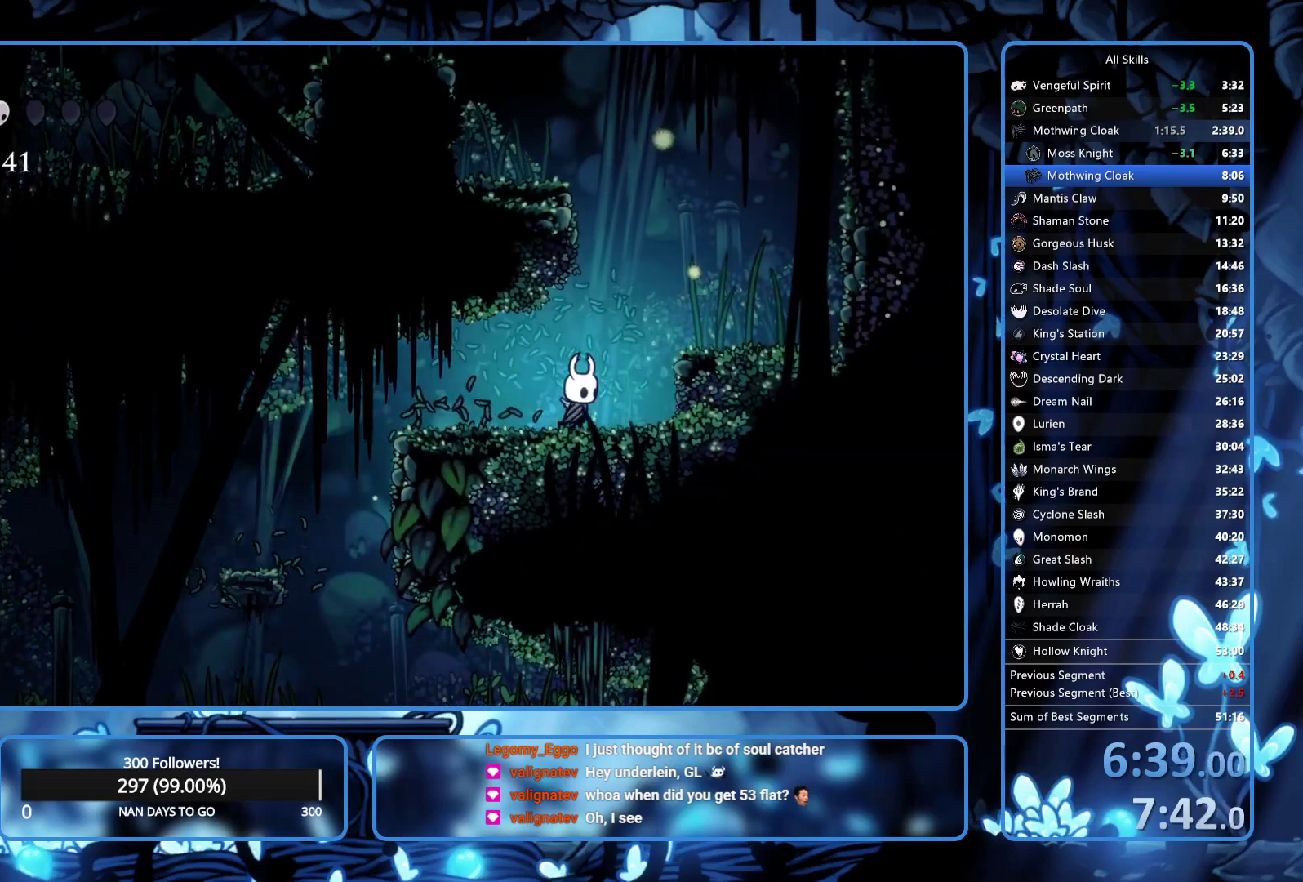
{"buttons": ["A", "DPAD_LEFT"], "left_stick": "center", "right_stick": "center", "events": [[33, "A", "down"], [200, "A", "up"], [367, "DPAD_RIGHT", "up"], [400, "DPAD_LEFT", "down"], [417, "A", "down"]]}
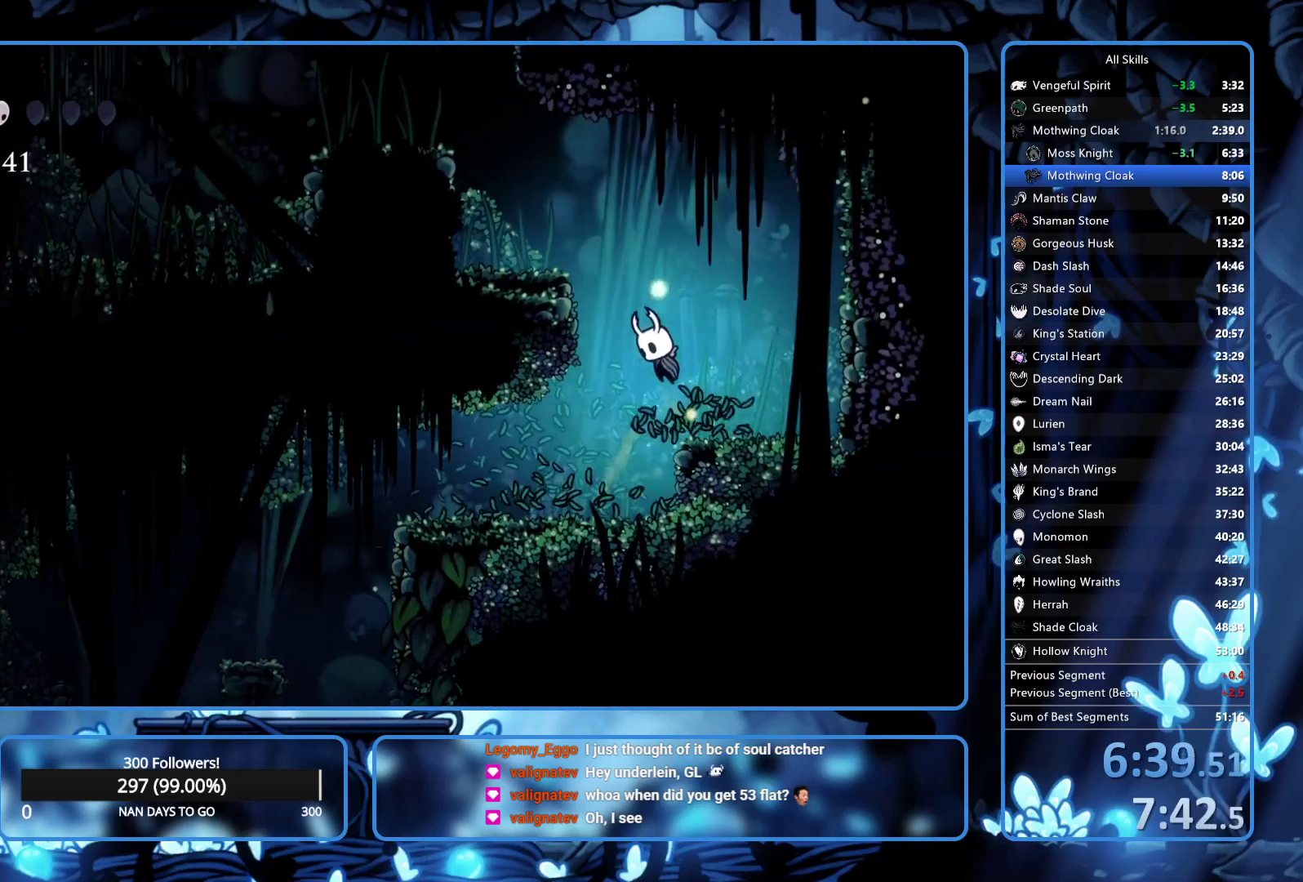
{"buttons": ["A", "DPAD_LEFT"], "left_stick": "center", "right_stick": "center", "events": [[217, "A", "up"], [400, "A", "down"]]}
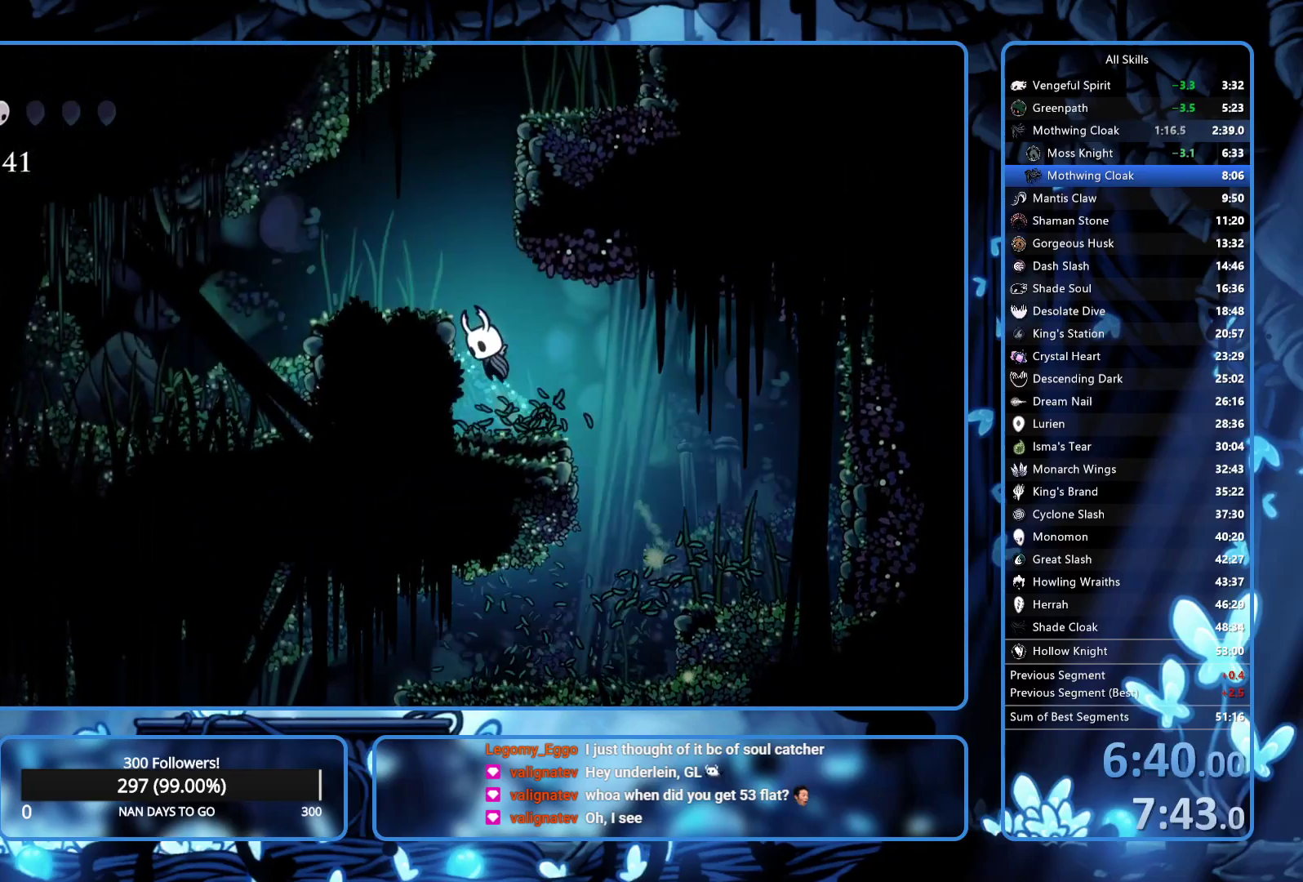
{"buttons": ["A", "DPAD_RIGHT"], "left_stick": "center", "right_stick": "center", "events": [[150, "A", "up"], [350, "DPAD_LEFT", "up"], [367, "A", "down"], [400, "DPAD_RIGHT", "down"]]}
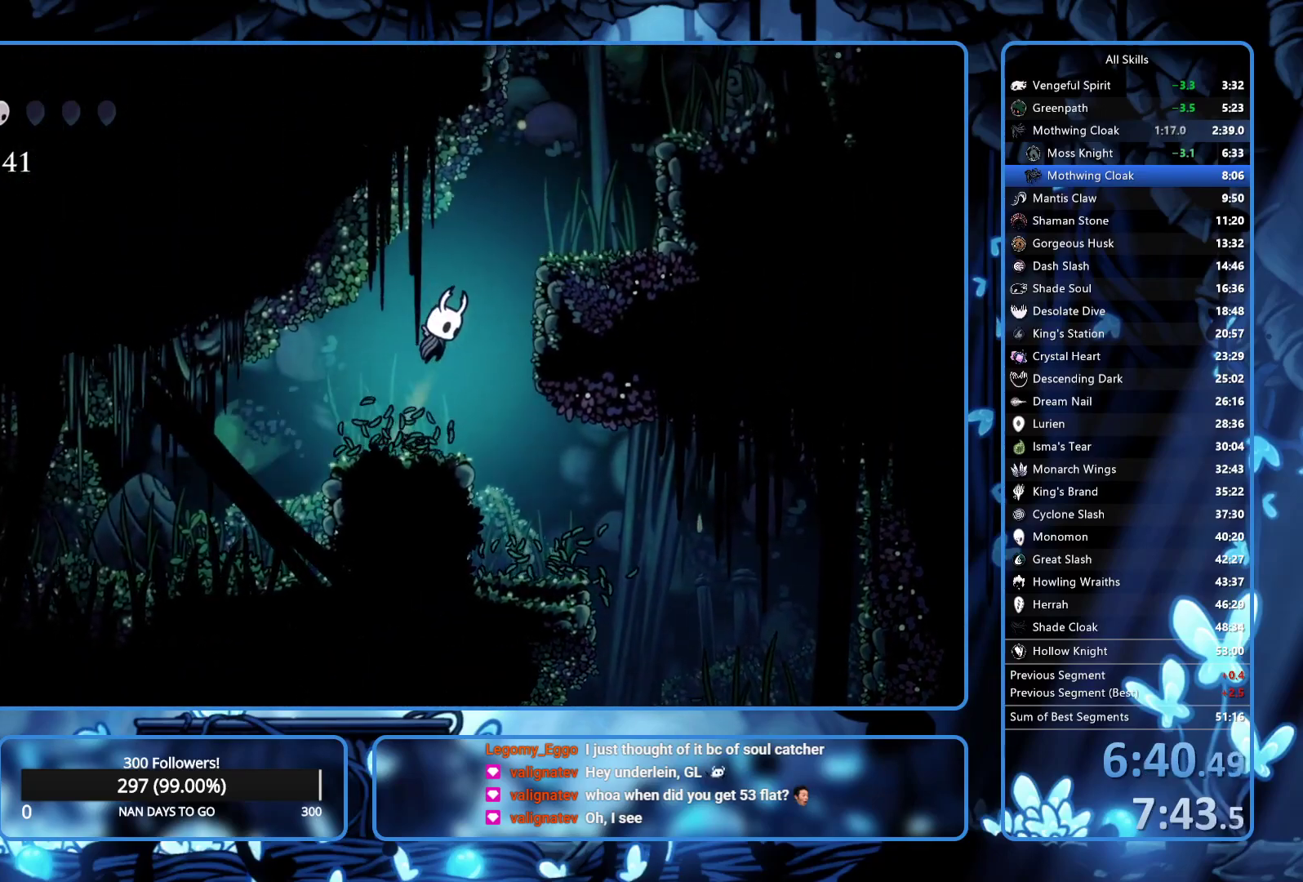
{"buttons": ["A", "DPAD_RIGHT"], "left_stick": "center", "right_stick": "center", "events": [[267, "A", "up"], [400, "A", "down"]]}
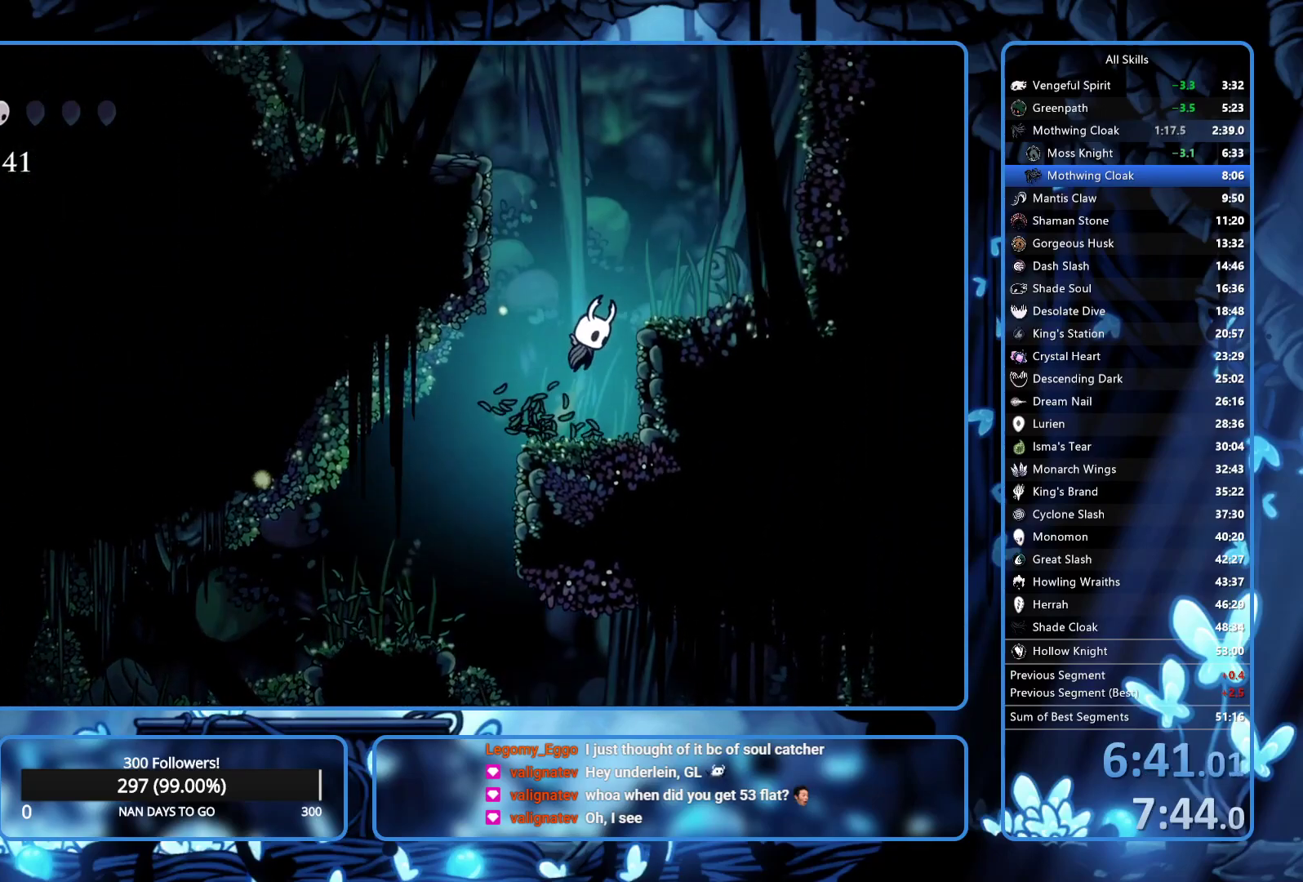
{"buttons": ["A", "DPAD_LEFT"], "left_stick": "center", "right_stick": "center", "events": [[100, "A", "up"], [250, "DPAD_RIGHT", "up"], [300, "DPAD_LEFT", "down"], [317, "A", "down"]]}
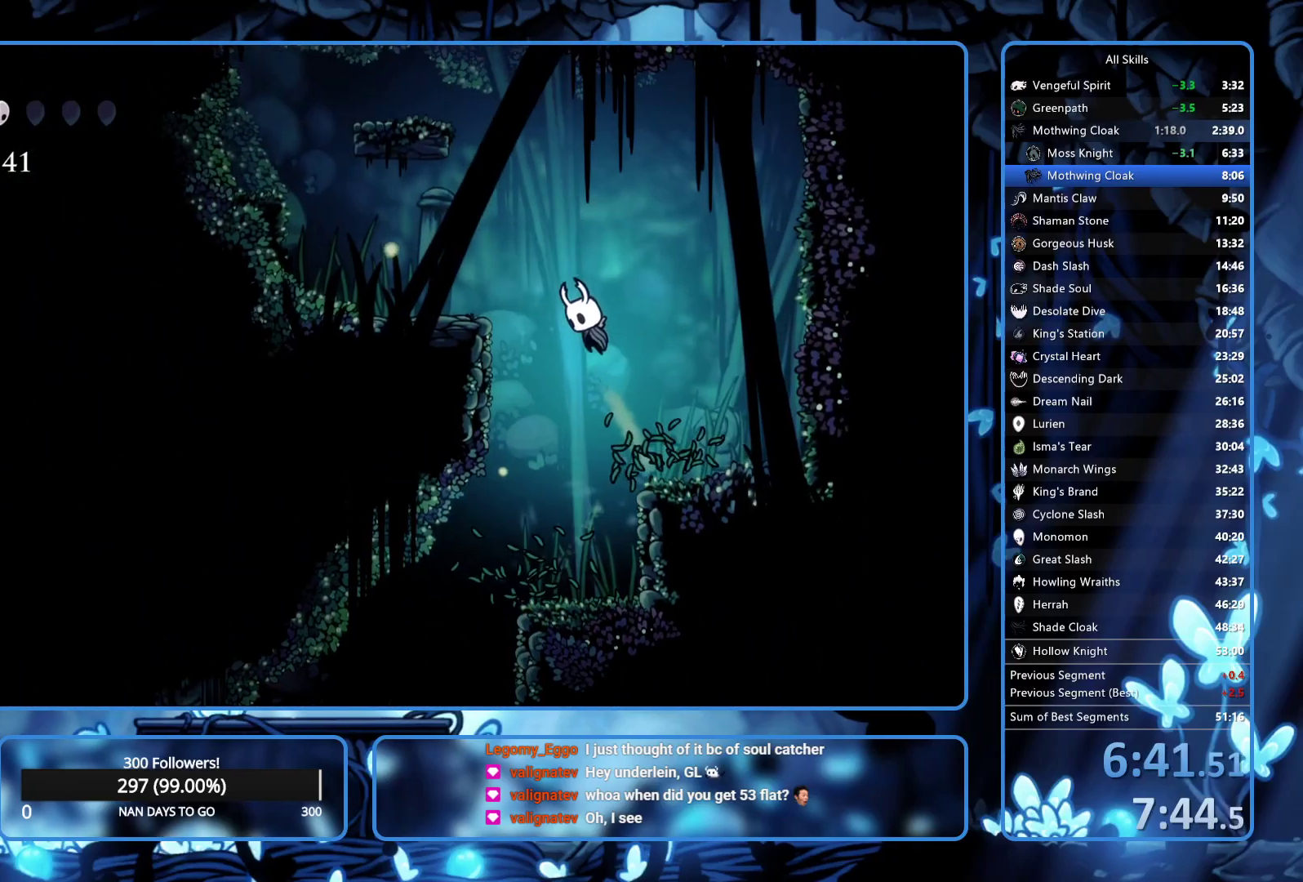
{"buttons": ["A", "DPAD_RIGHT"], "left_stick": "center", "right_stick": "center", "events": [[200, "A", "up"], [433, "DPAD_LEFT", "up"], [450, "A", "down"], [450, "DPAD_RIGHT", "down"]]}